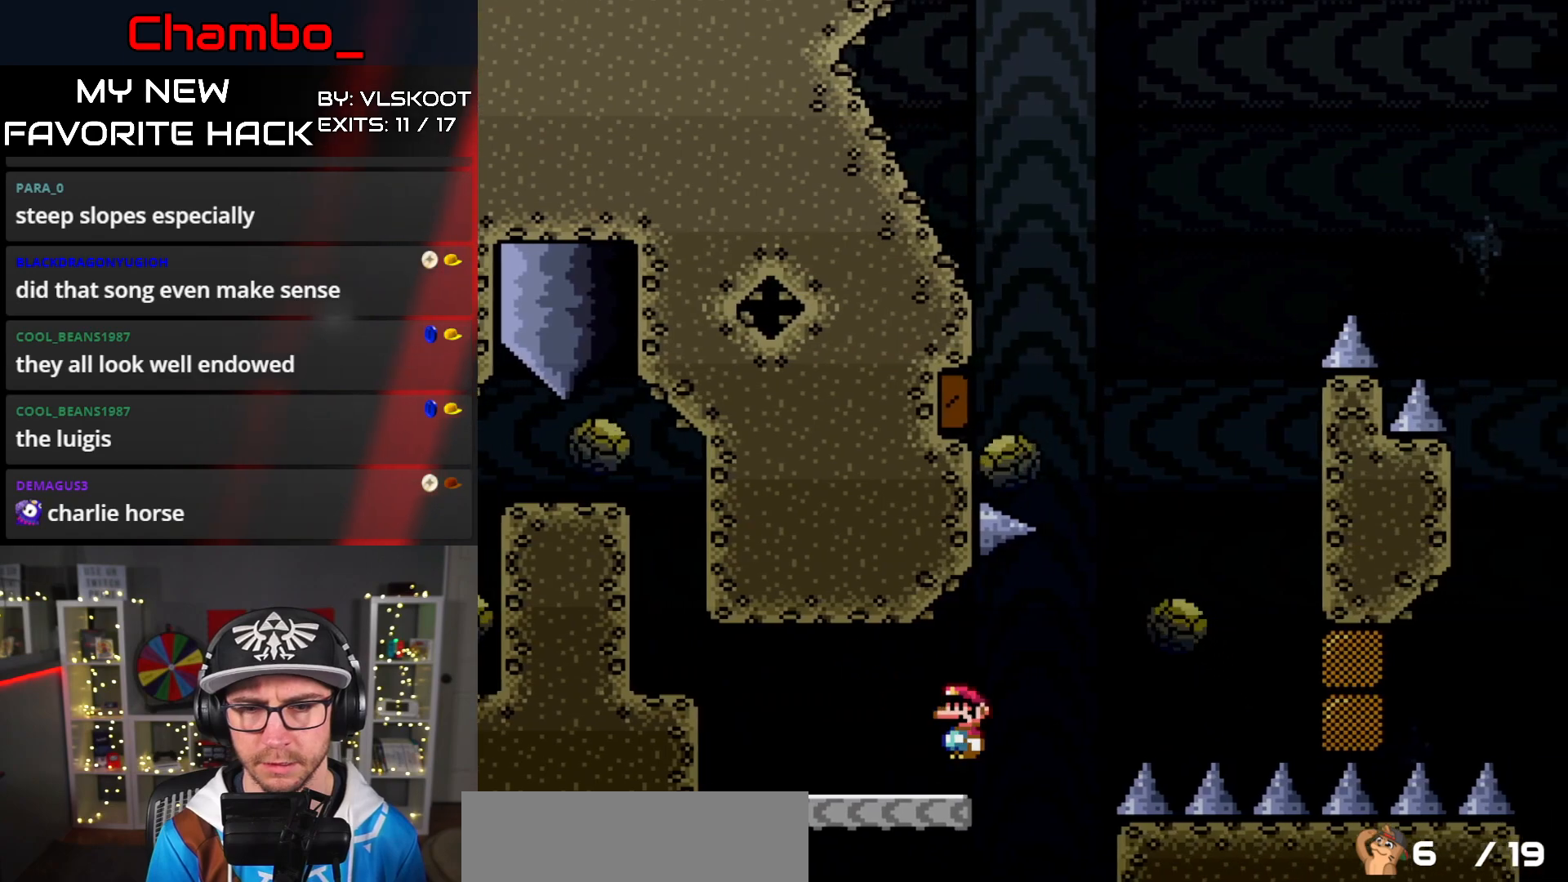
Gameplay with a controller (Nintendo layout); each line is a JSON object with the inputs held at the frame after it. "events" lists button and stick changes between this image and that frame as [ms after this image, input, new state], when the widget could be followed in between. Not read: L3 R1 R3.
{"buttons": ["A", "X", "DPAD_LEFT"], "events": [[83, "A", "up"], [267, "A", "down"], [333, "DPAD_DOWN", "down"], [333, "DPAD_RIGHT", "up"], [350, "DPAD_LEFT", "down"], [367, "DPAD_DOWN", "up"], [400, "DPAD_DOWN", "down"], [417, "DPAD_DOWN", "up"], [417, "DPAD_LEFT", "up"], [433, "DPAD_RIGHT", "down"], [483, "DPAD_LEFT", "down"], [483, "DPAD_RIGHT", "up"]]}
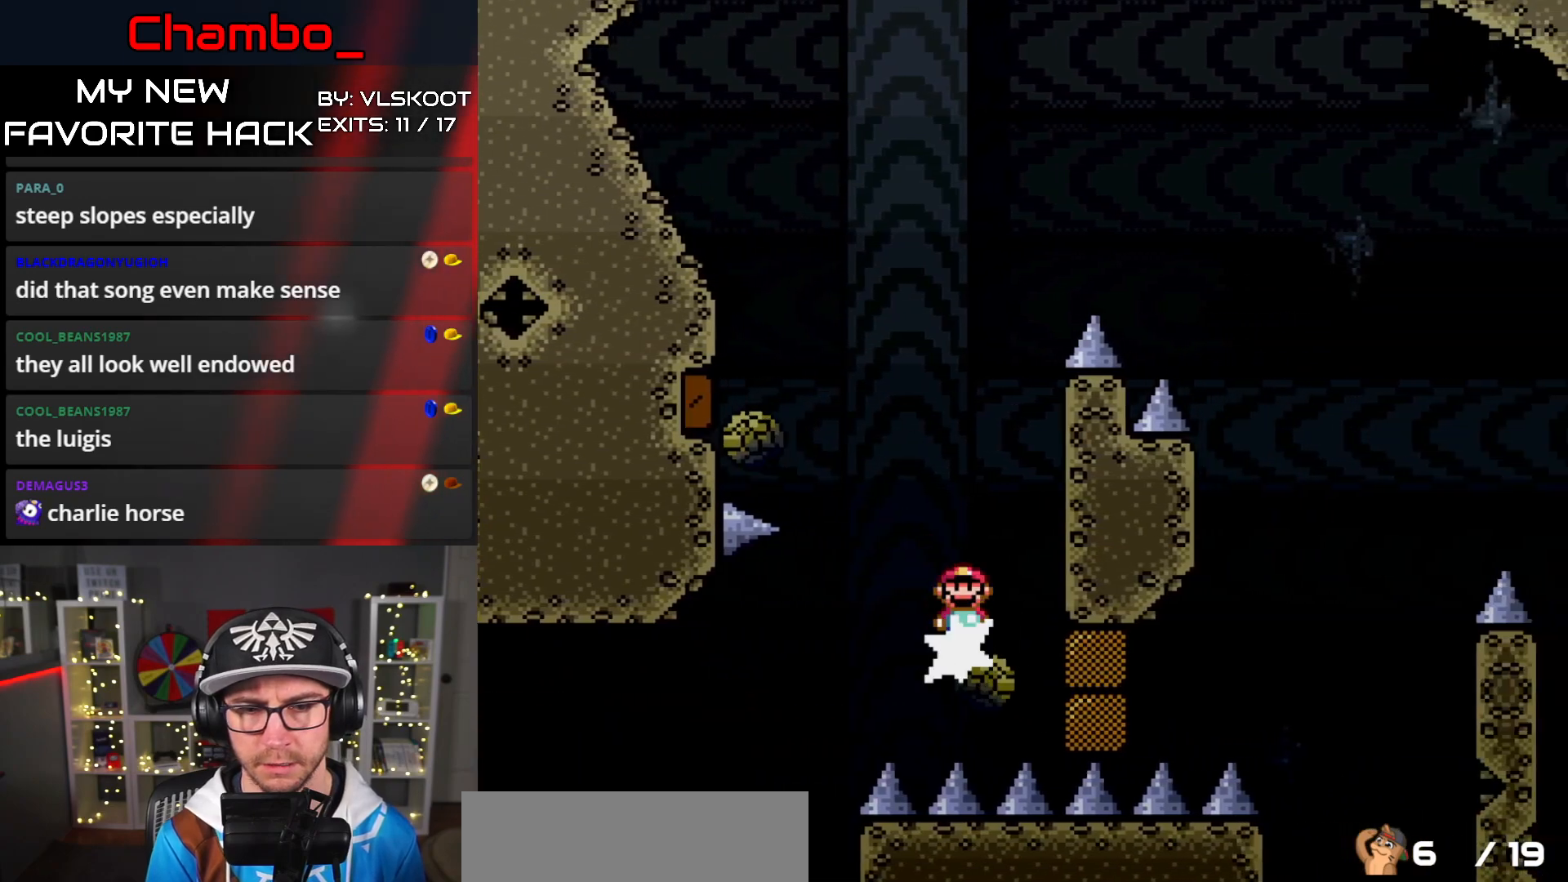
{"buttons": ["A", "X"], "events": [[500, "DPAD_LEFT", "up"]]}
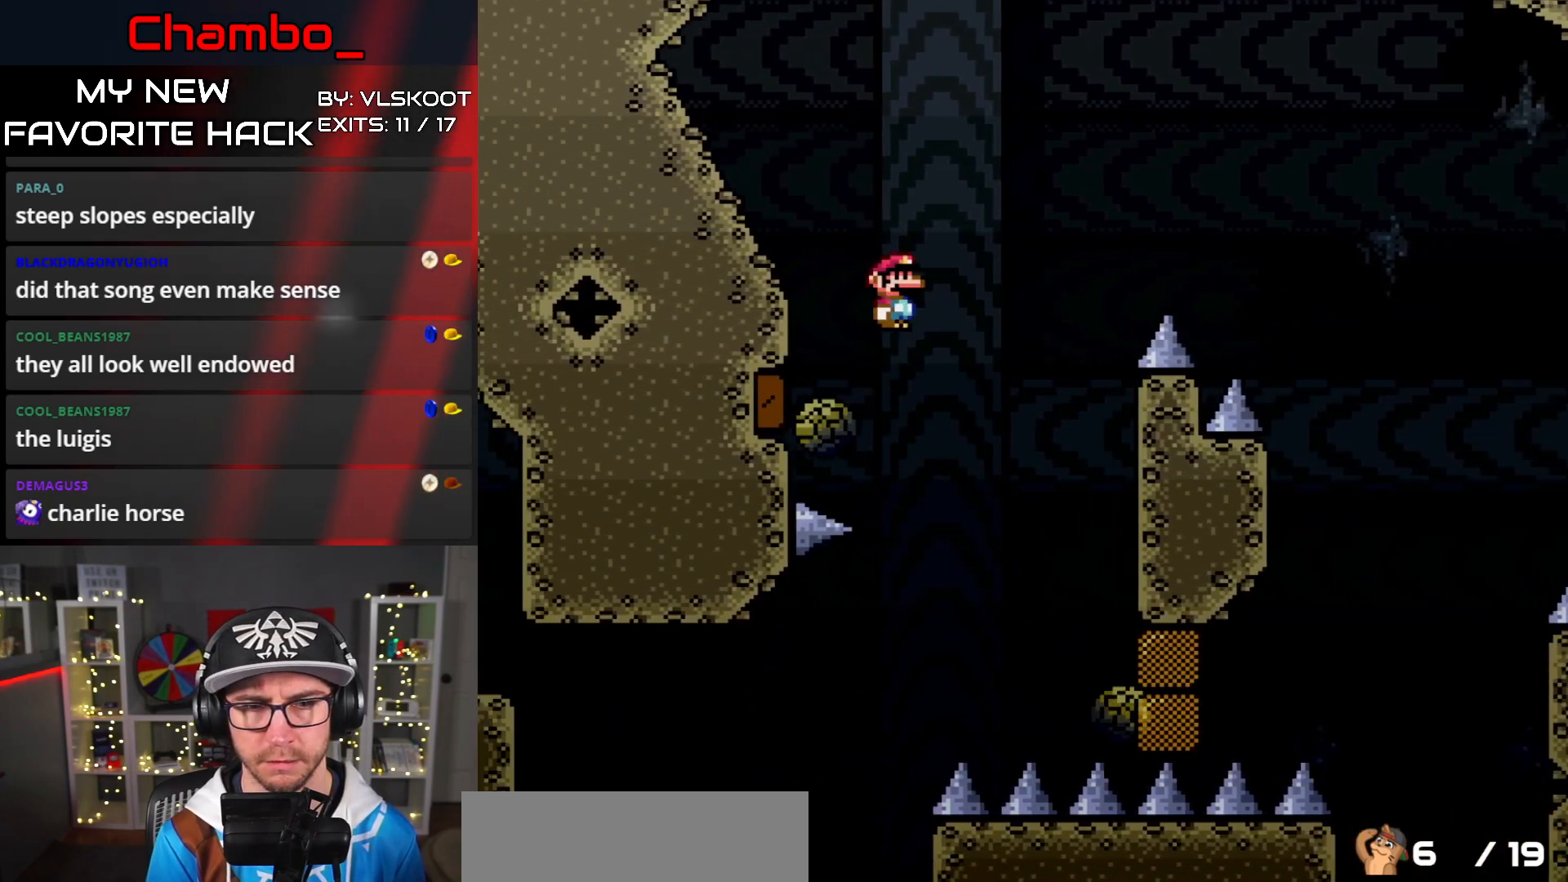
{"buttons": ["A", "X", "DPAD_RIGHT"], "events": [[17, "DPAD_RIGHT", "down"]]}
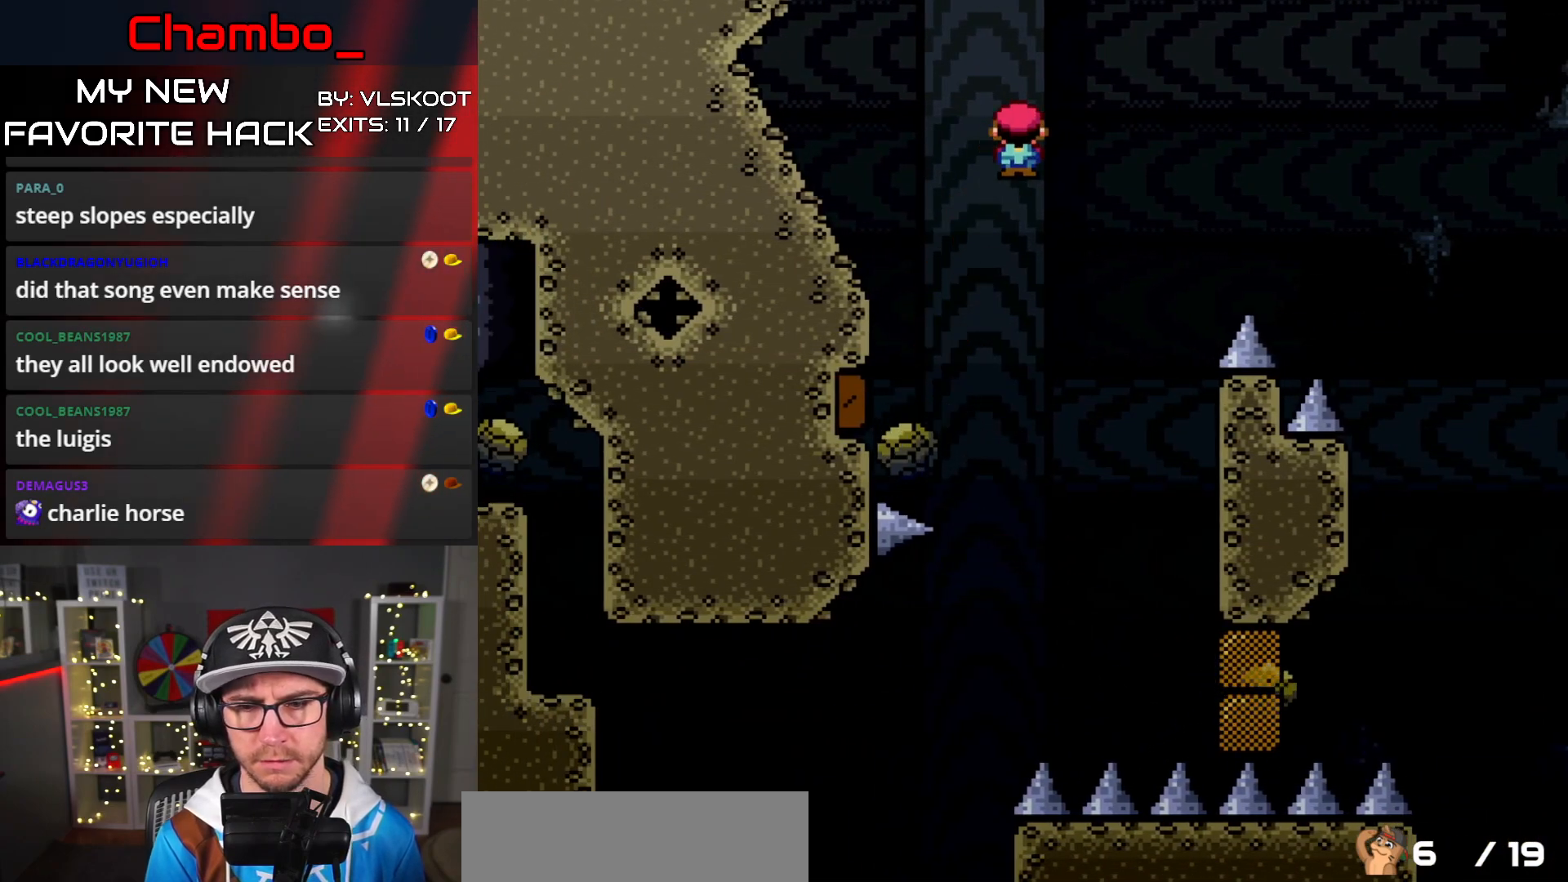
{"buttons": ["X", "DPAD_RIGHT"], "events": [[350, "A", "up"]]}
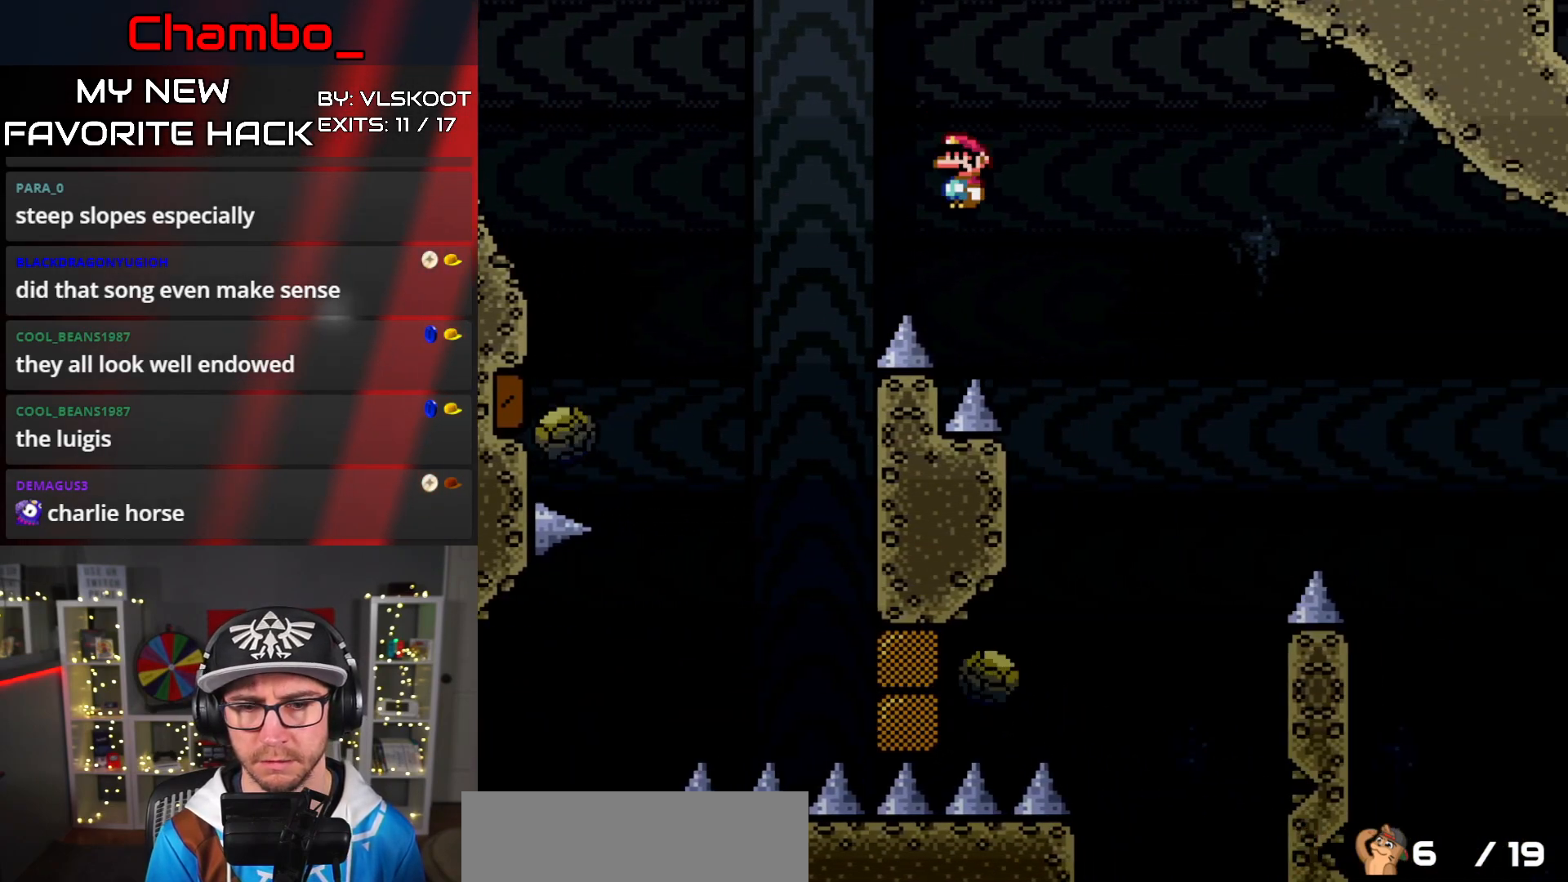
{"buttons": ["A", "X", "DPAD_RIGHT"], "events": [[133, "DPAD_LEFT", "down"], [133, "DPAD_RIGHT", "up"], [233, "A", "down"], [300, "DPAD_LEFT", "up"], [300, "DPAD_RIGHT", "down"]]}
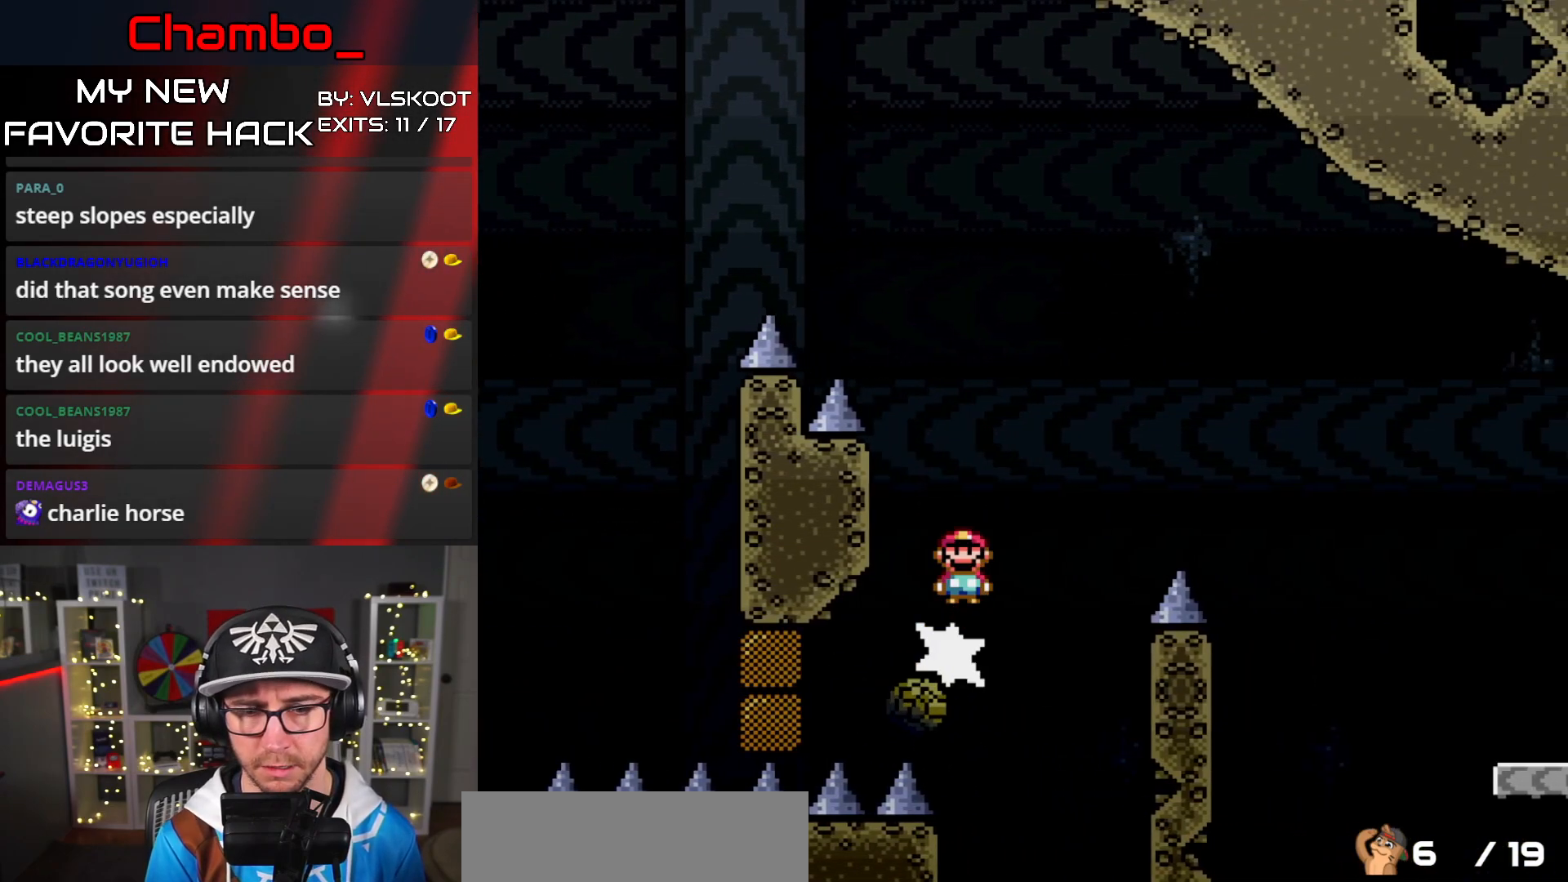
{"buttons": ["A", "X", "DPAD_RIGHT"], "events": []}
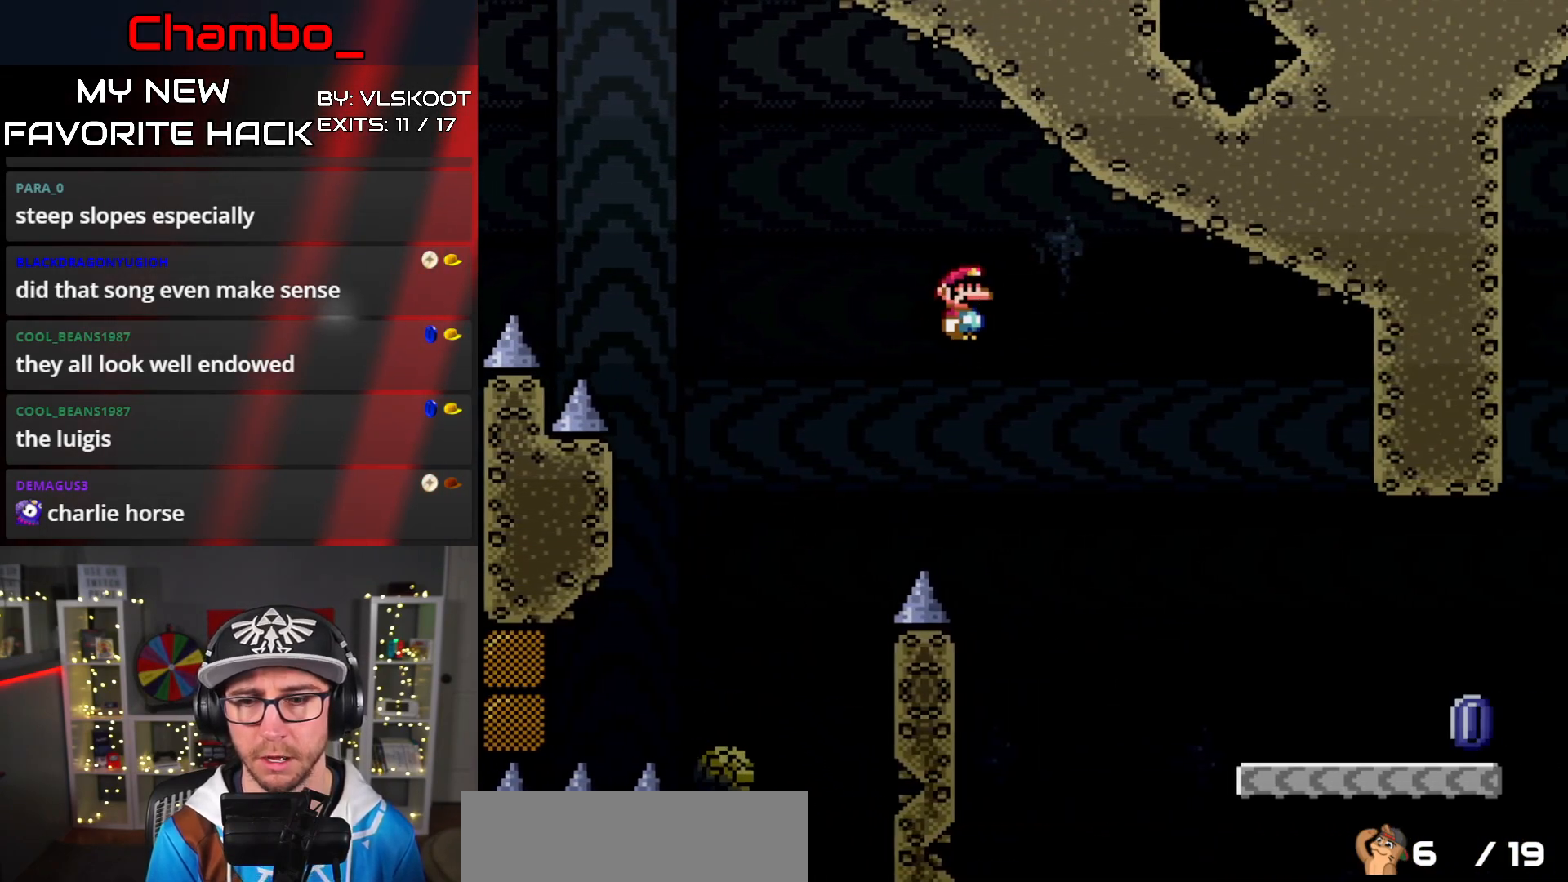
{"buttons": ["X", "DPAD_RIGHT"], "events": [[233, "A", "up"]]}
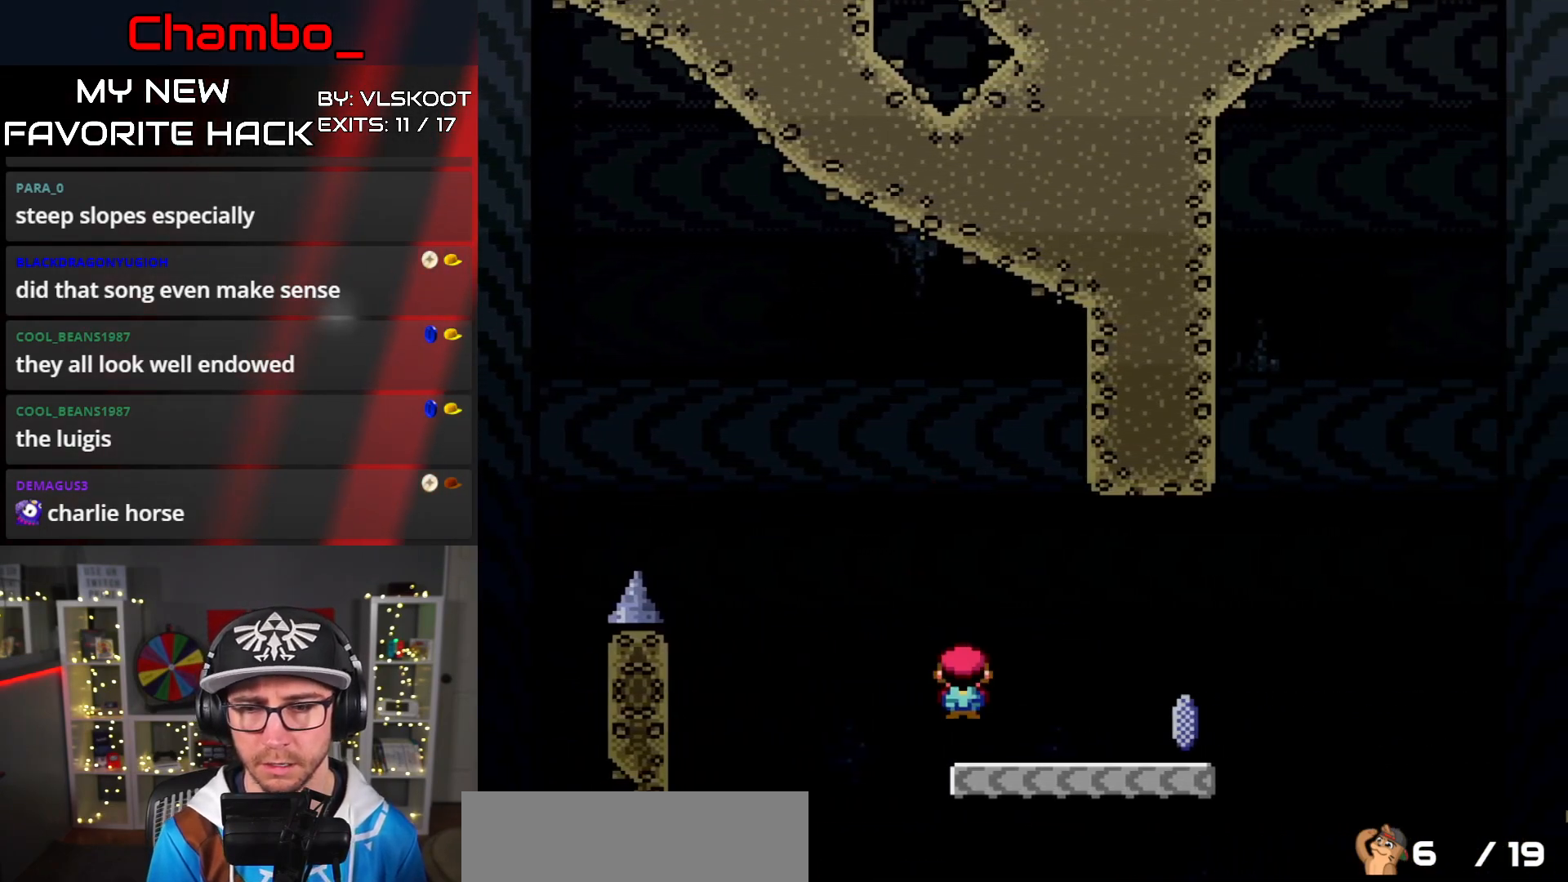
{"buttons": ["A", "X", "DPAD_RIGHT"], "events": [[417, "A", "down"]]}
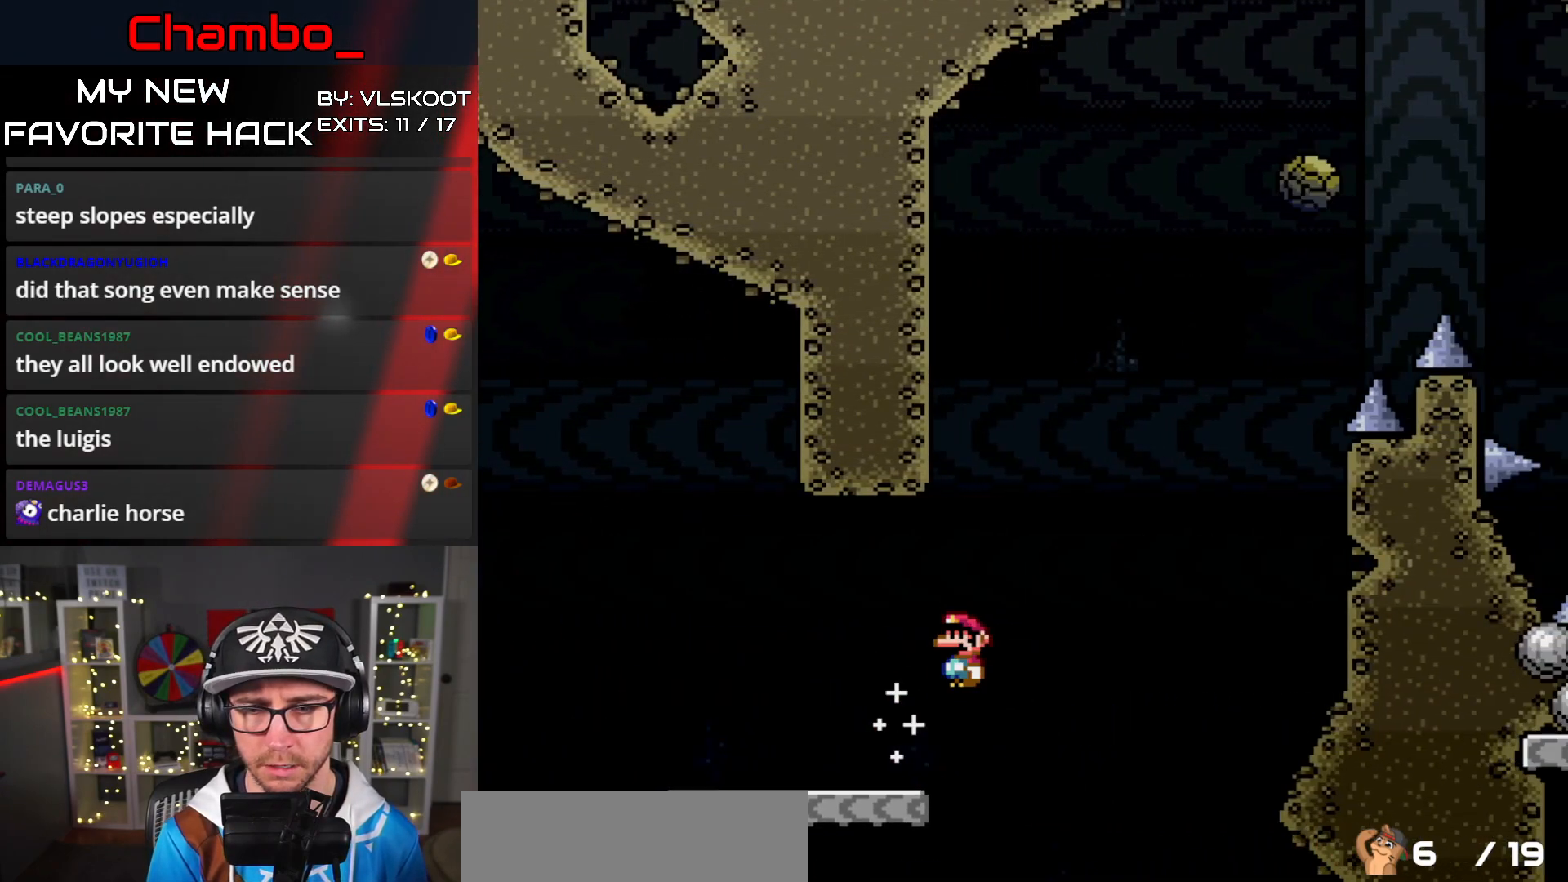
{"buttons": ["A", "X", "DPAD_LEFT"], "events": [[333, "A", "up"], [433, "A", "down"], [450, "DPAD_DOWN", "down"], [450, "DPAD_RIGHT", "up"], [467, "DPAD_DOWN", "up"], [467, "DPAD_LEFT", "down"]]}
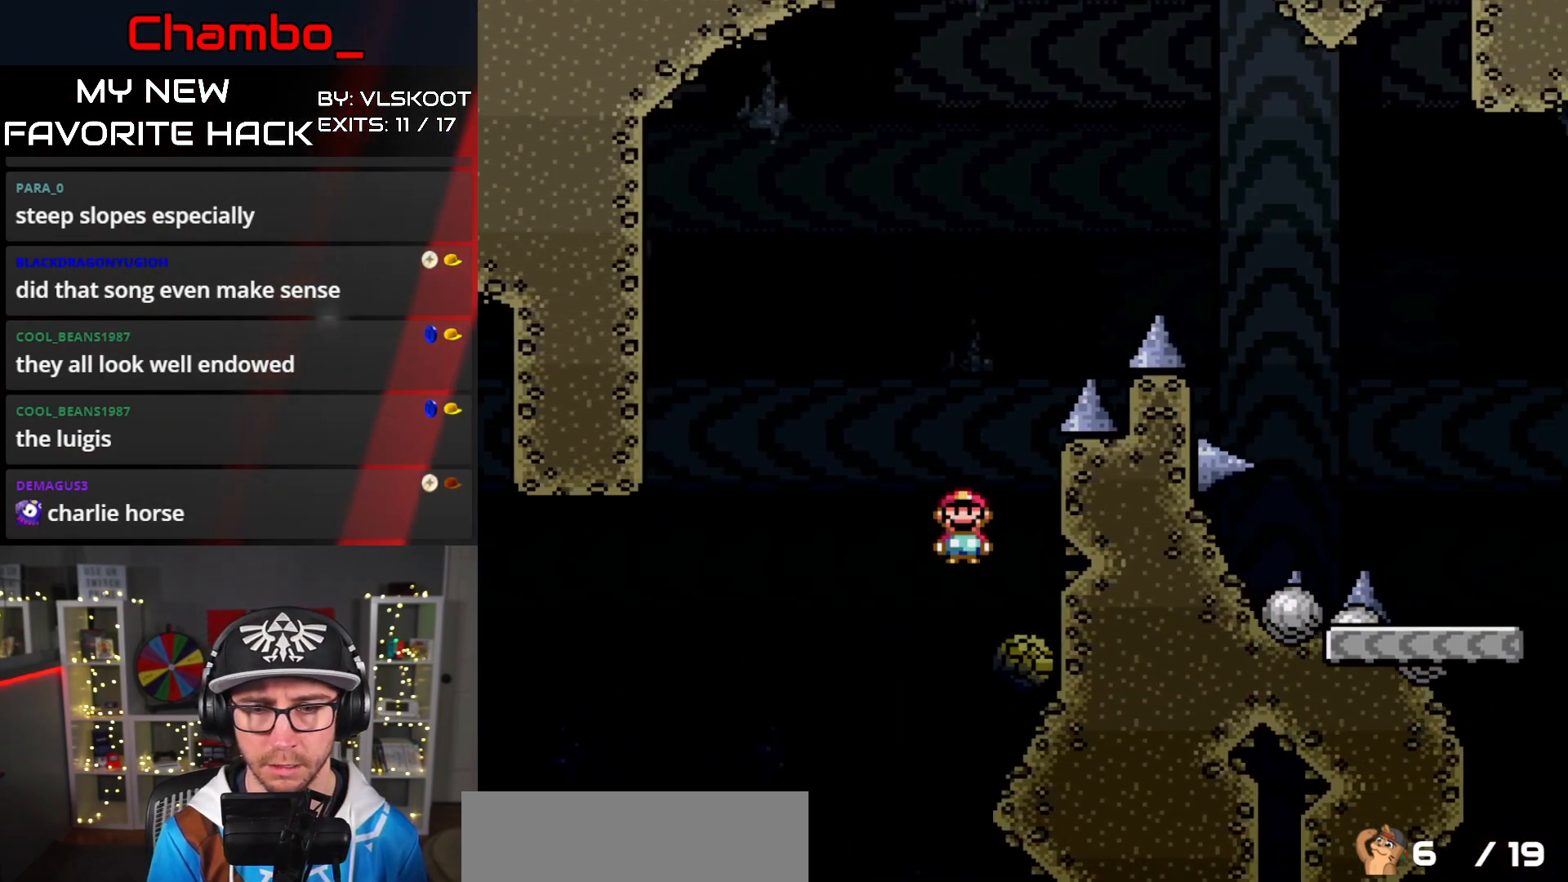
{"buttons": ["A", "X", "DPAD_RIGHT"], "events": [[117, "DPAD_LEFT", "up"], [117, "DPAD_RIGHT", "down"]]}
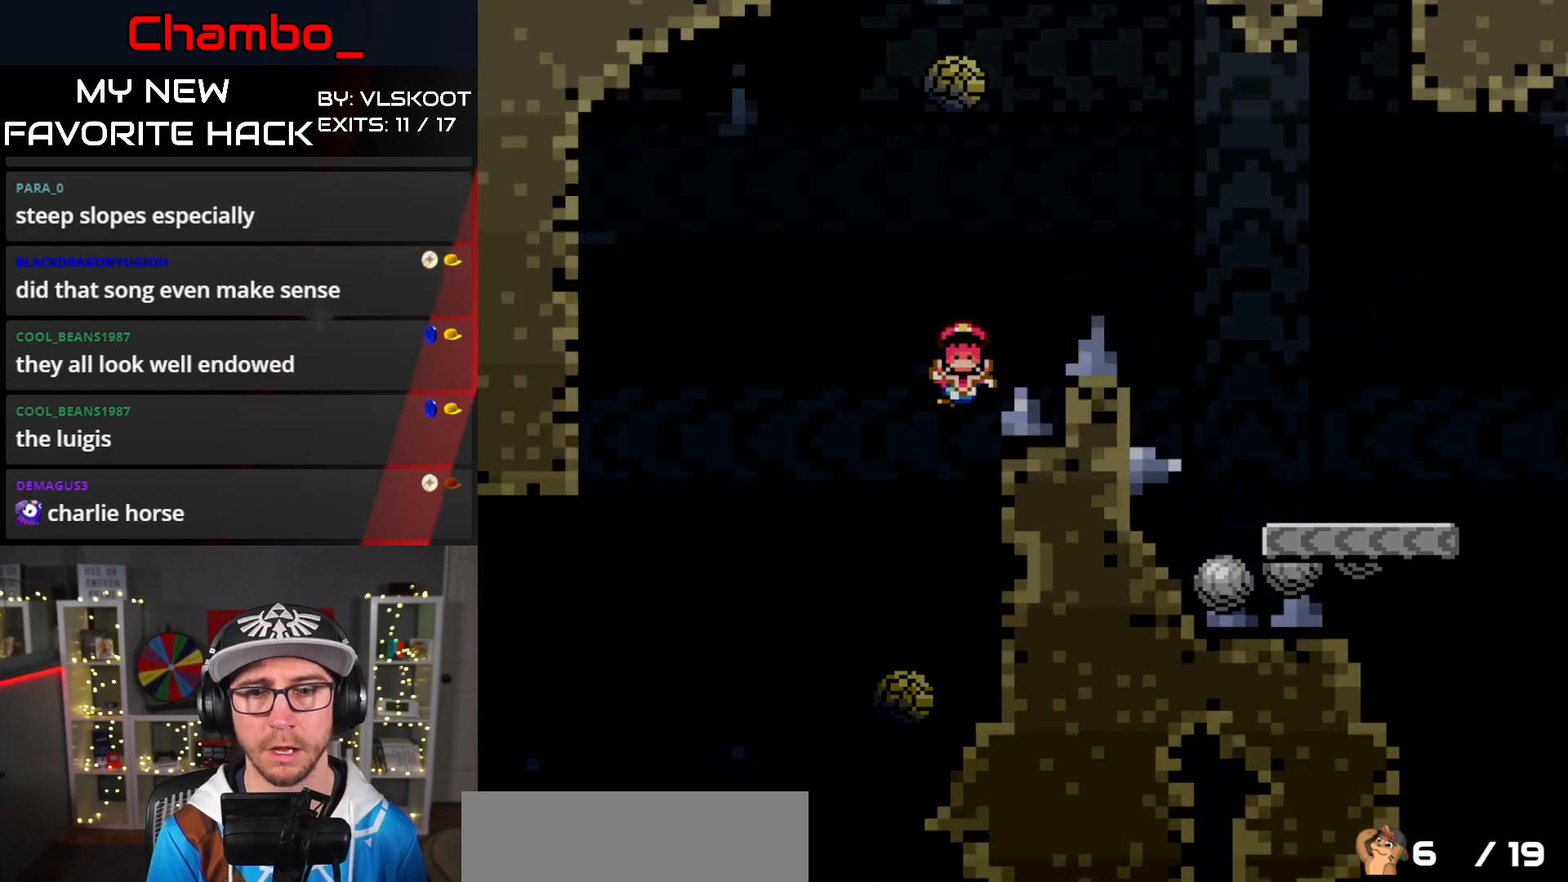
{"buttons": [], "events": [[283, "DPAD_RIGHT", "up"], [333, "A", "up"], [500, "X", "up"]]}
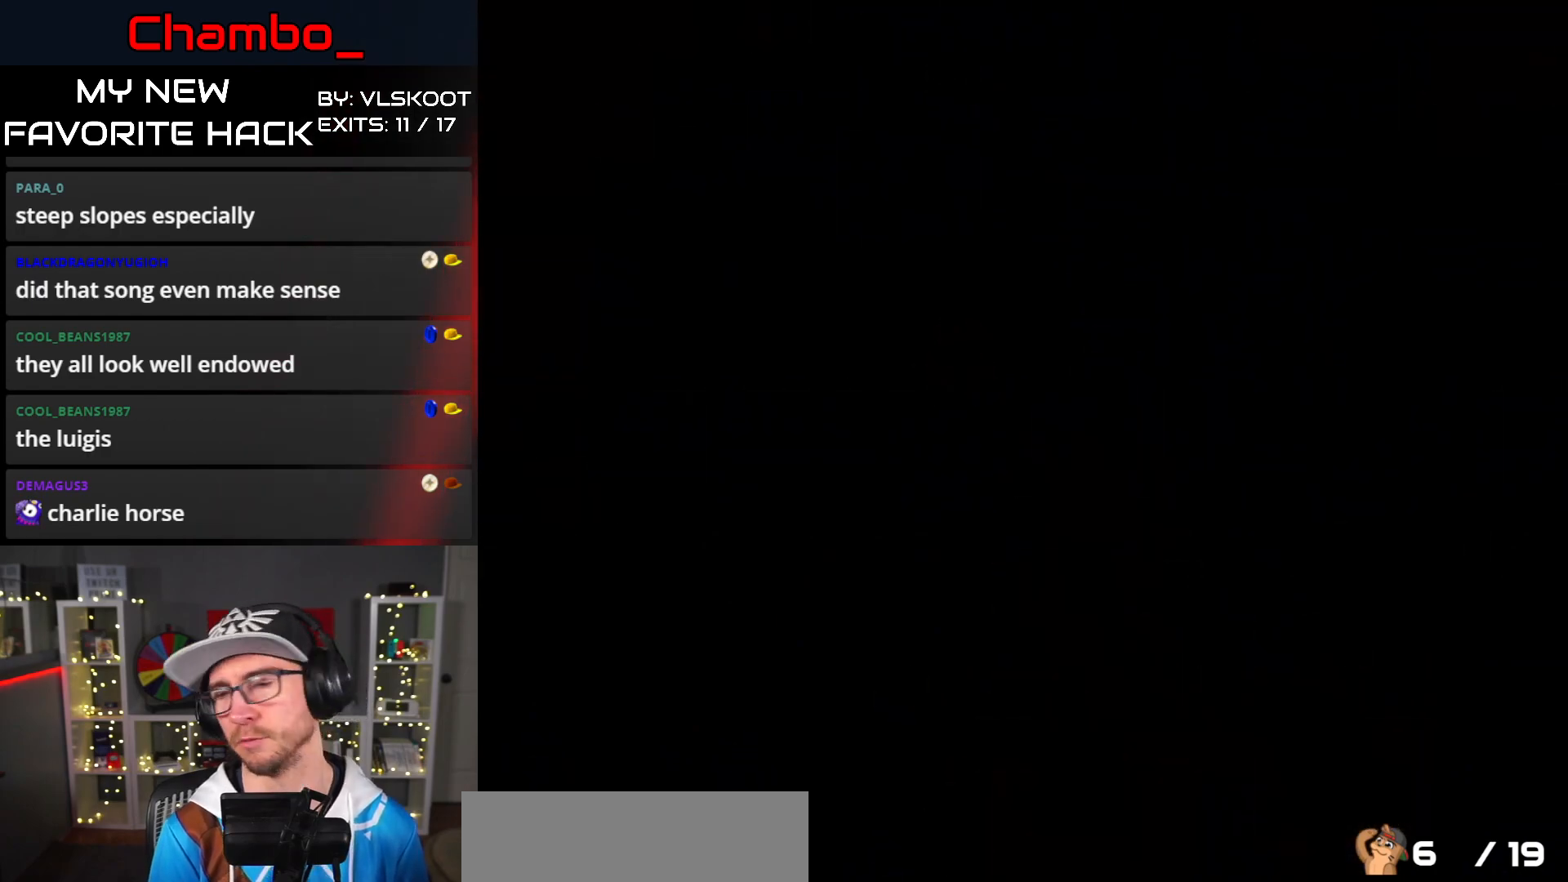
{"buttons": [], "events": []}
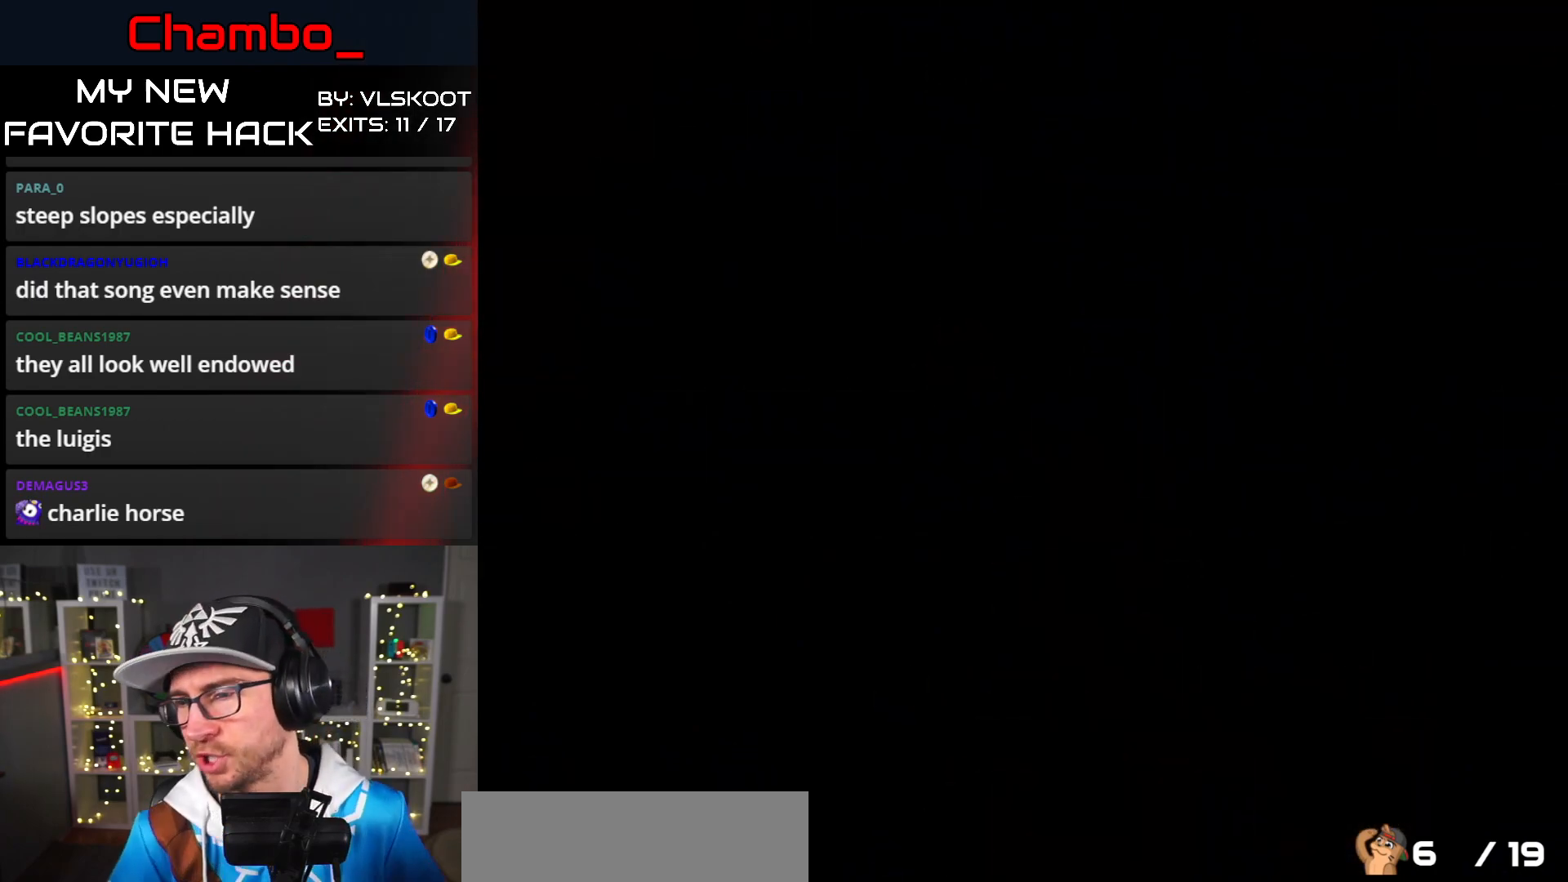
{"buttons": [], "events": []}
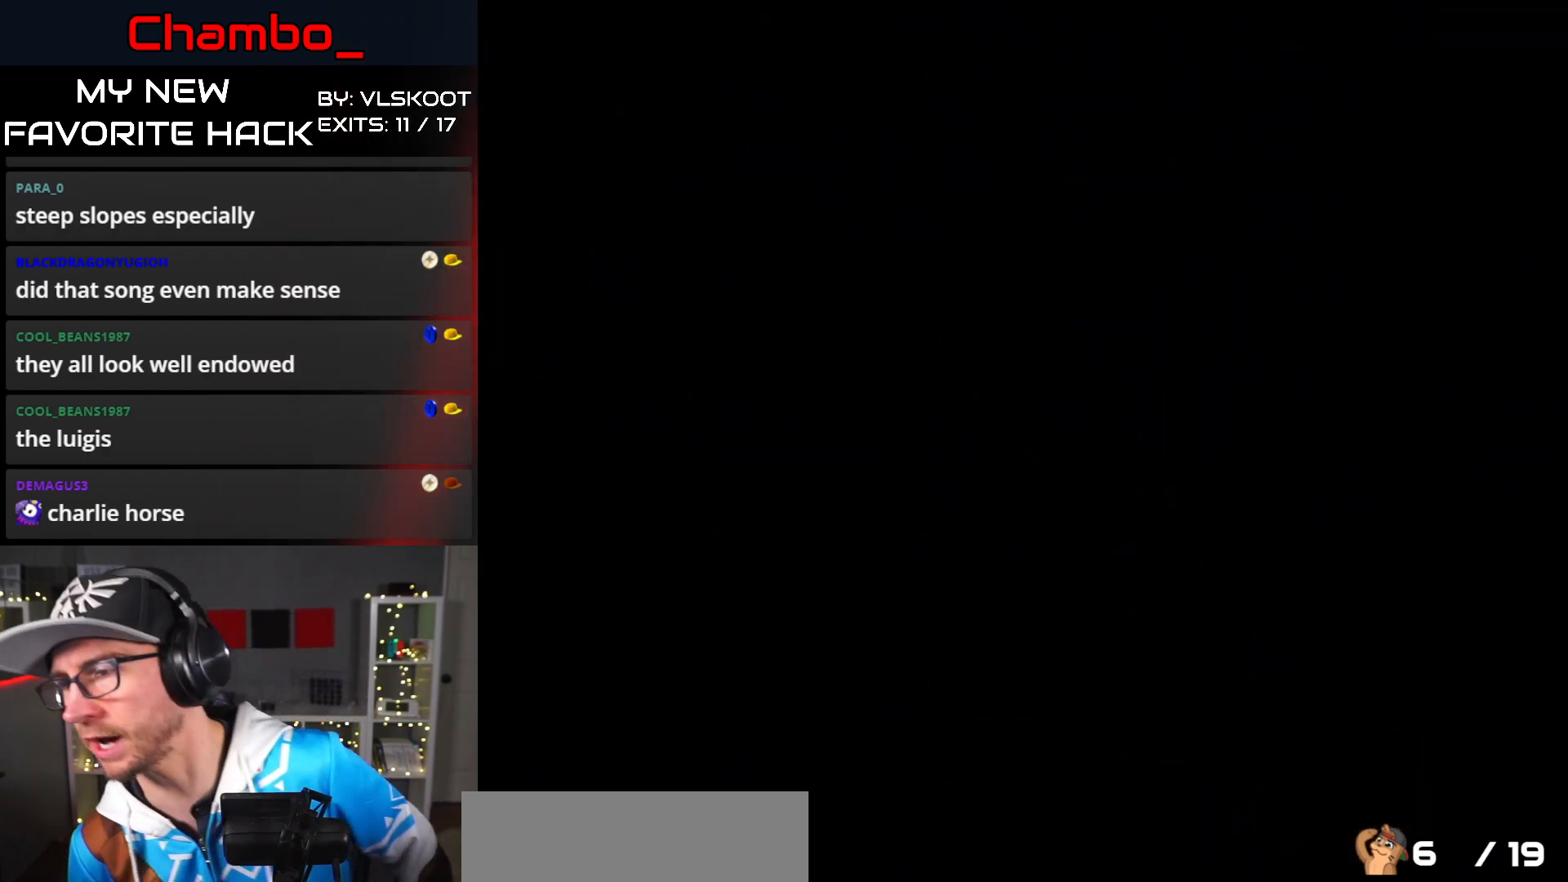
{"buttons": [], "events": []}
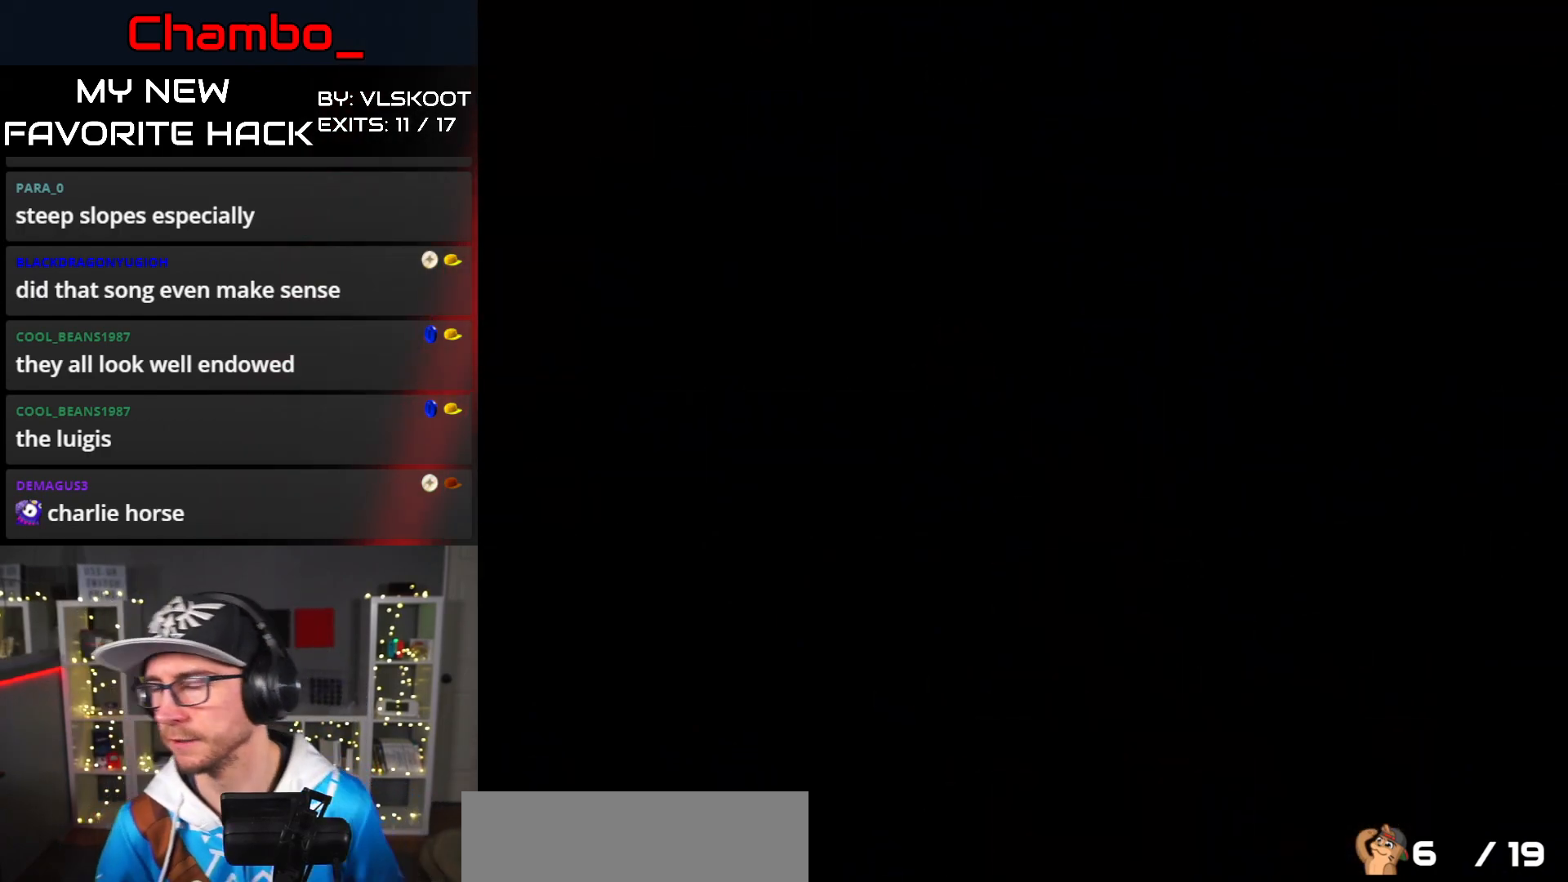
{"buttons": ["X", "DPAD_RIGHT"], "events": [[383, "X", "down"], [483, "DPAD_RIGHT", "down"]]}
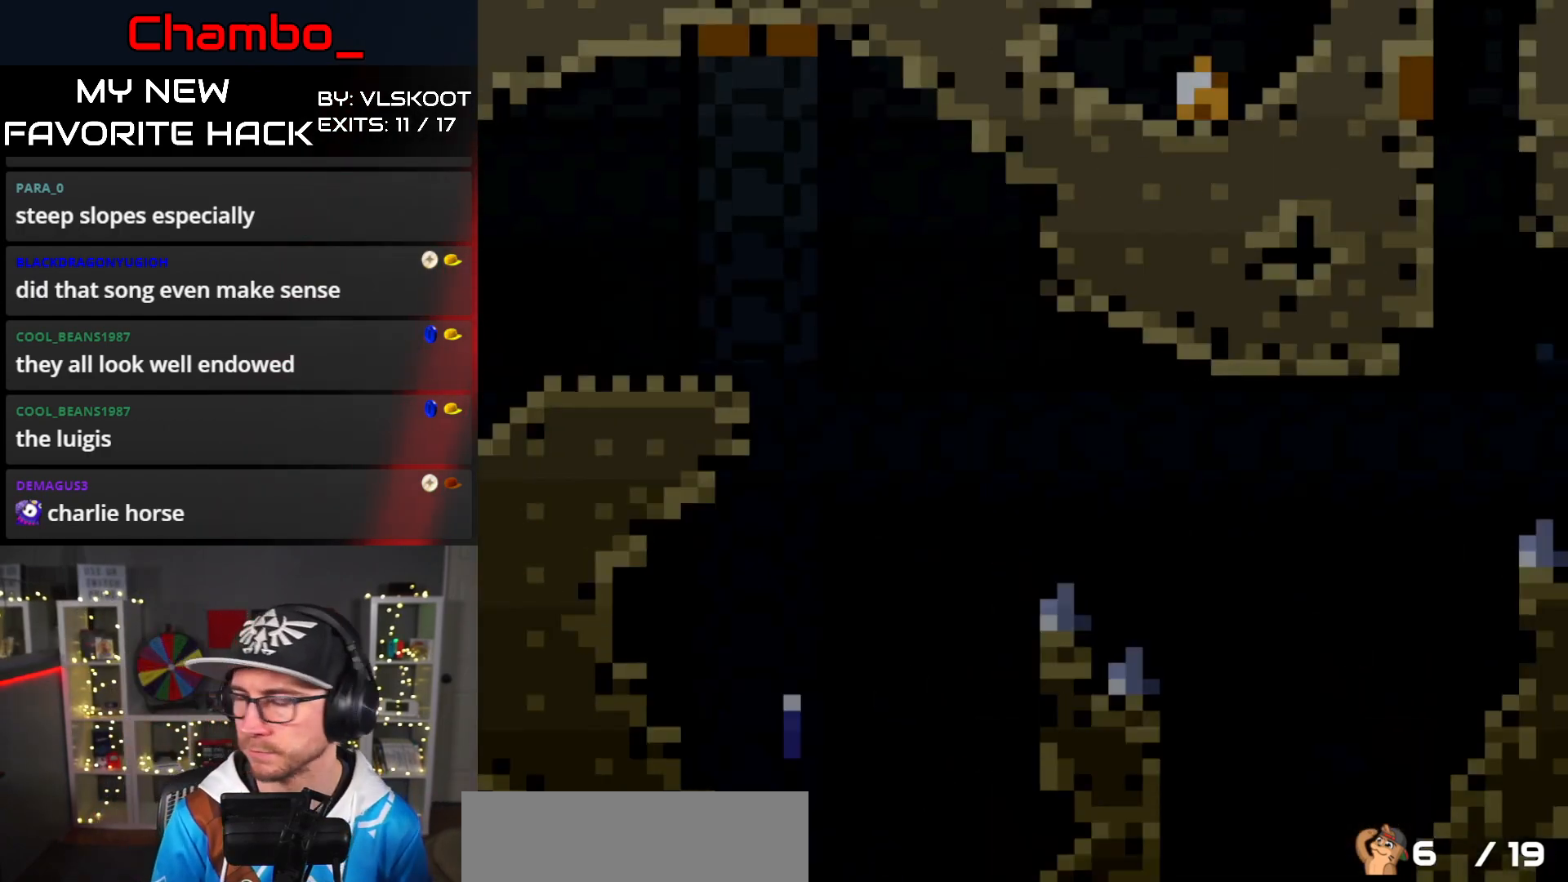
{"buttons": ["A", "X", "DPAD_RIGHT"], "events": [[467, "A", "down"]]}
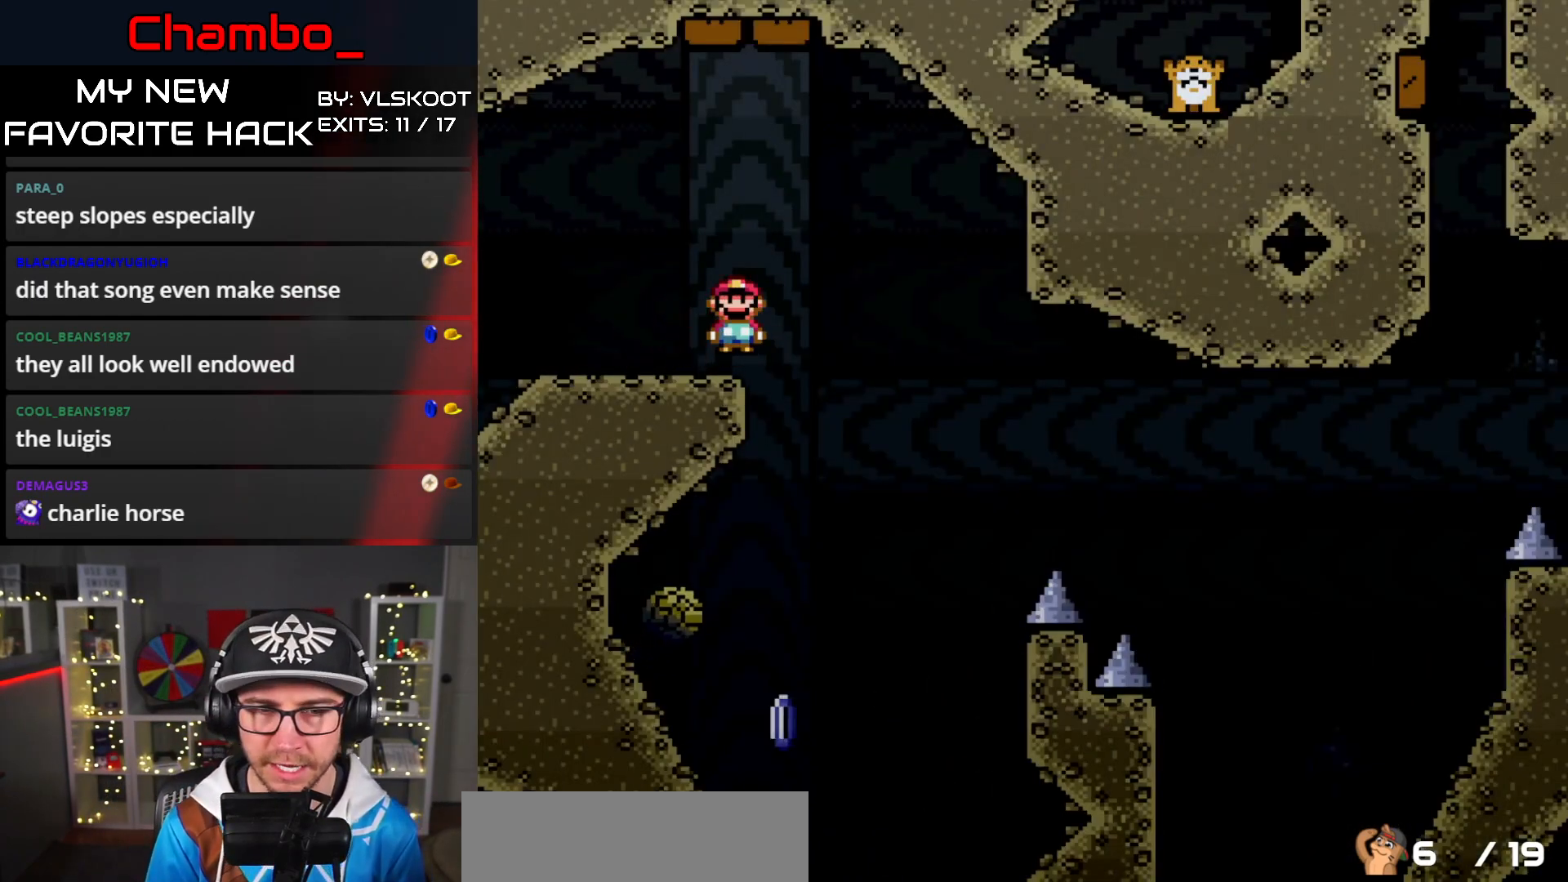
{"buttons": ["X", "DPAD_LEFT"], "events": [[17, "A", "up"], [150, "DPAD_DOWN", "down"], [150, "DPAD_LEFT", "down"], [150, "DPAD_RIGHT", "up"], [167, "DPAD_DOWN", "up"]]}
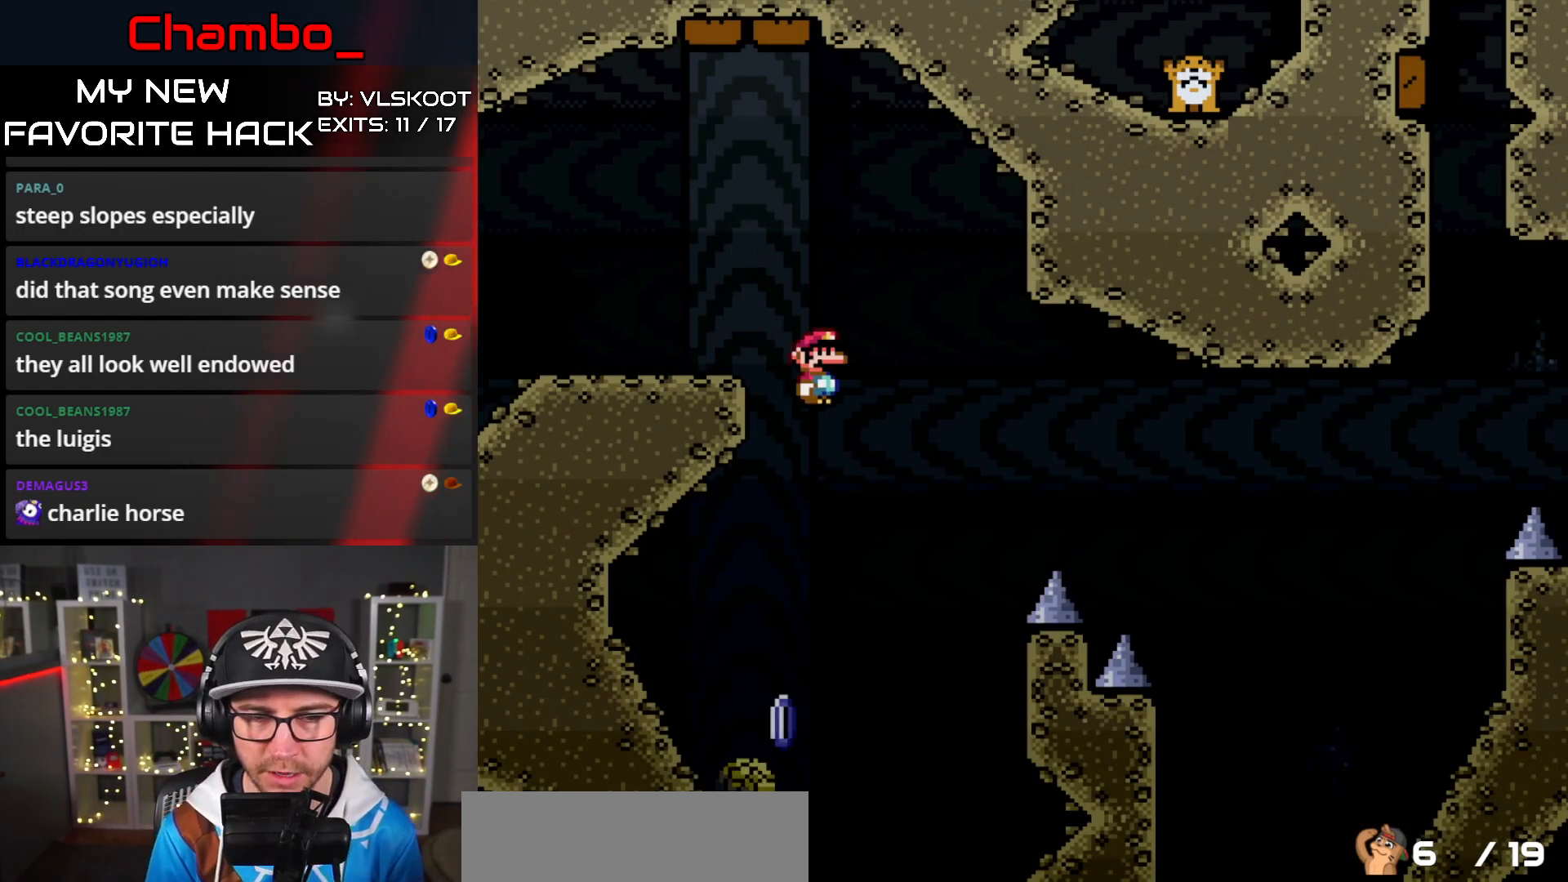
{"buttons": ["A", "X", "DPAD_RIGHT"], "events": [[50, "DPAD_DOWN", "down"], [50, "DPAD_LEFT", "up"], [67, "DPAD_DOWN", "up"], [67, "DPAD_RIGHT", "down"], [333, "A", "down"]]}
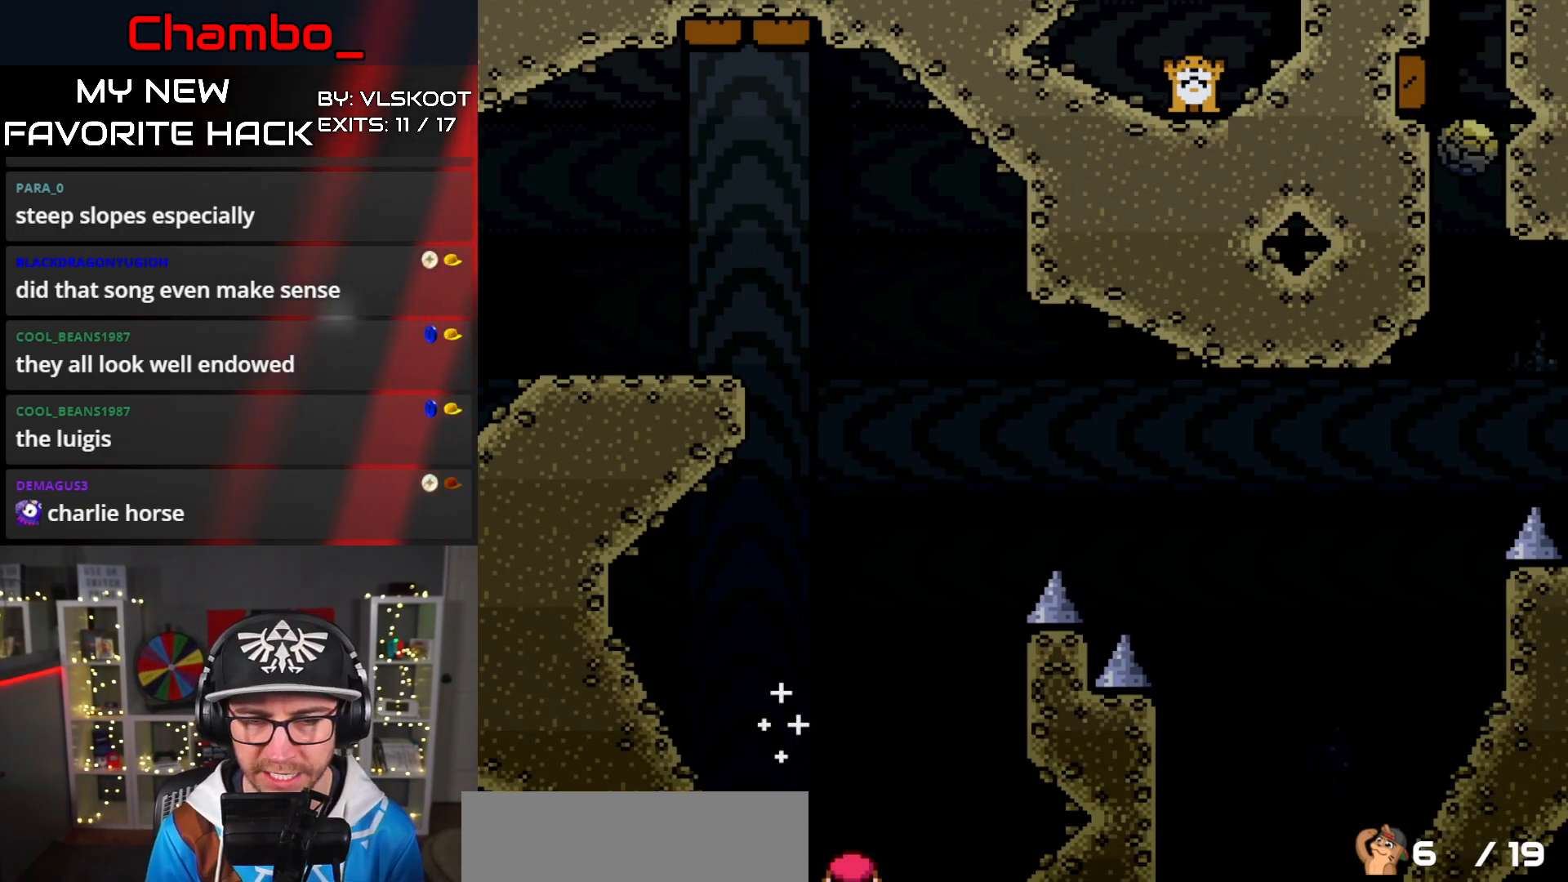
{"buttons": [], "events": [[83, "DPAD_RIGHT", "up"], [350, "A", "up"], [350, "X", "up"]]}
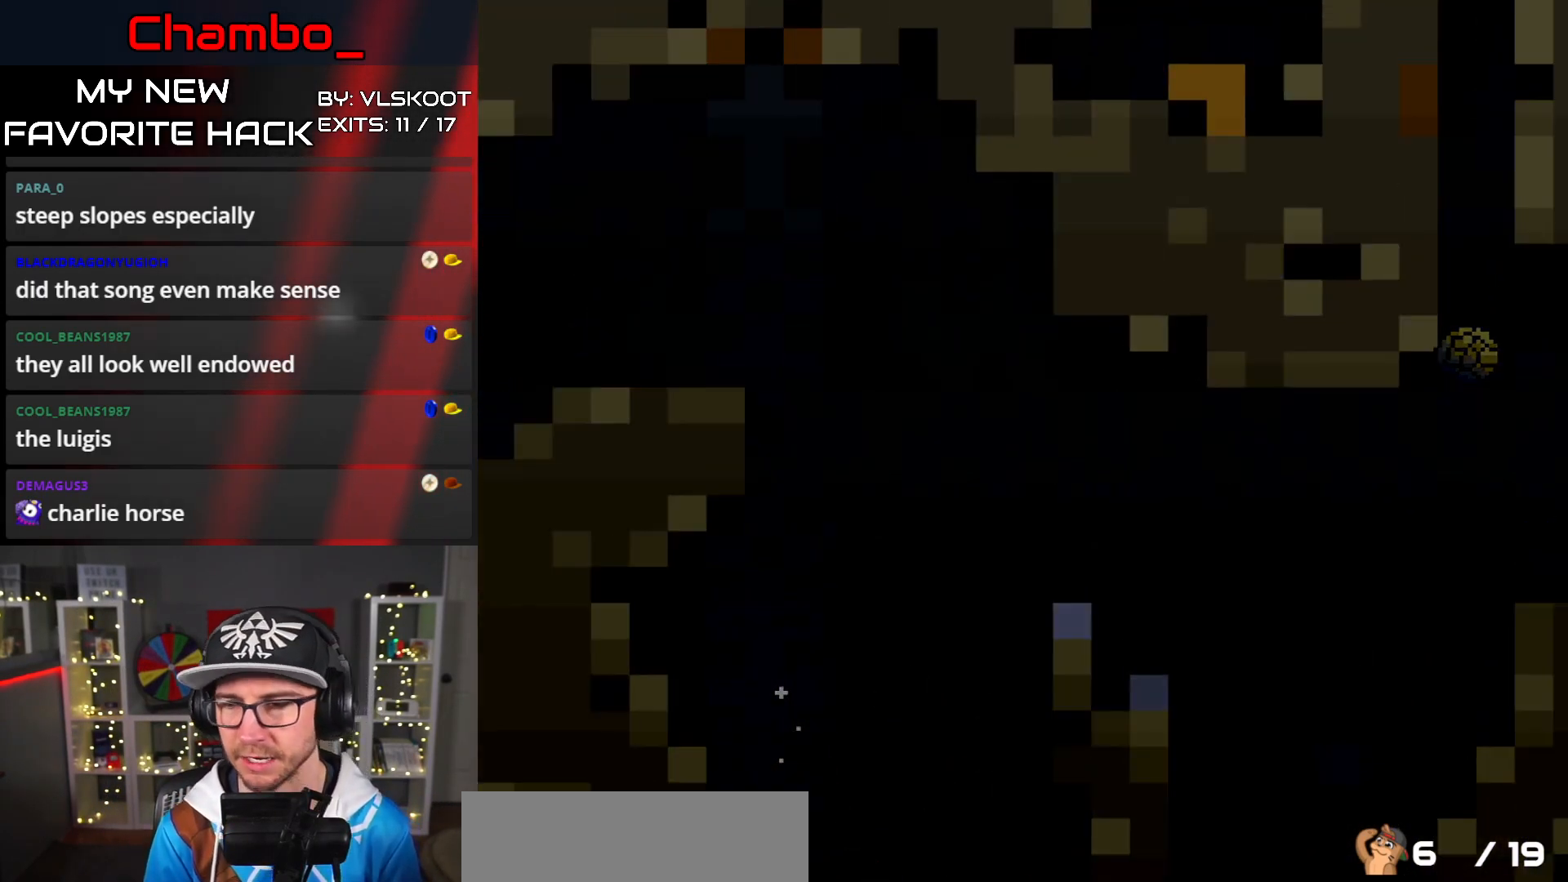
{"buttons": [], "events": []}
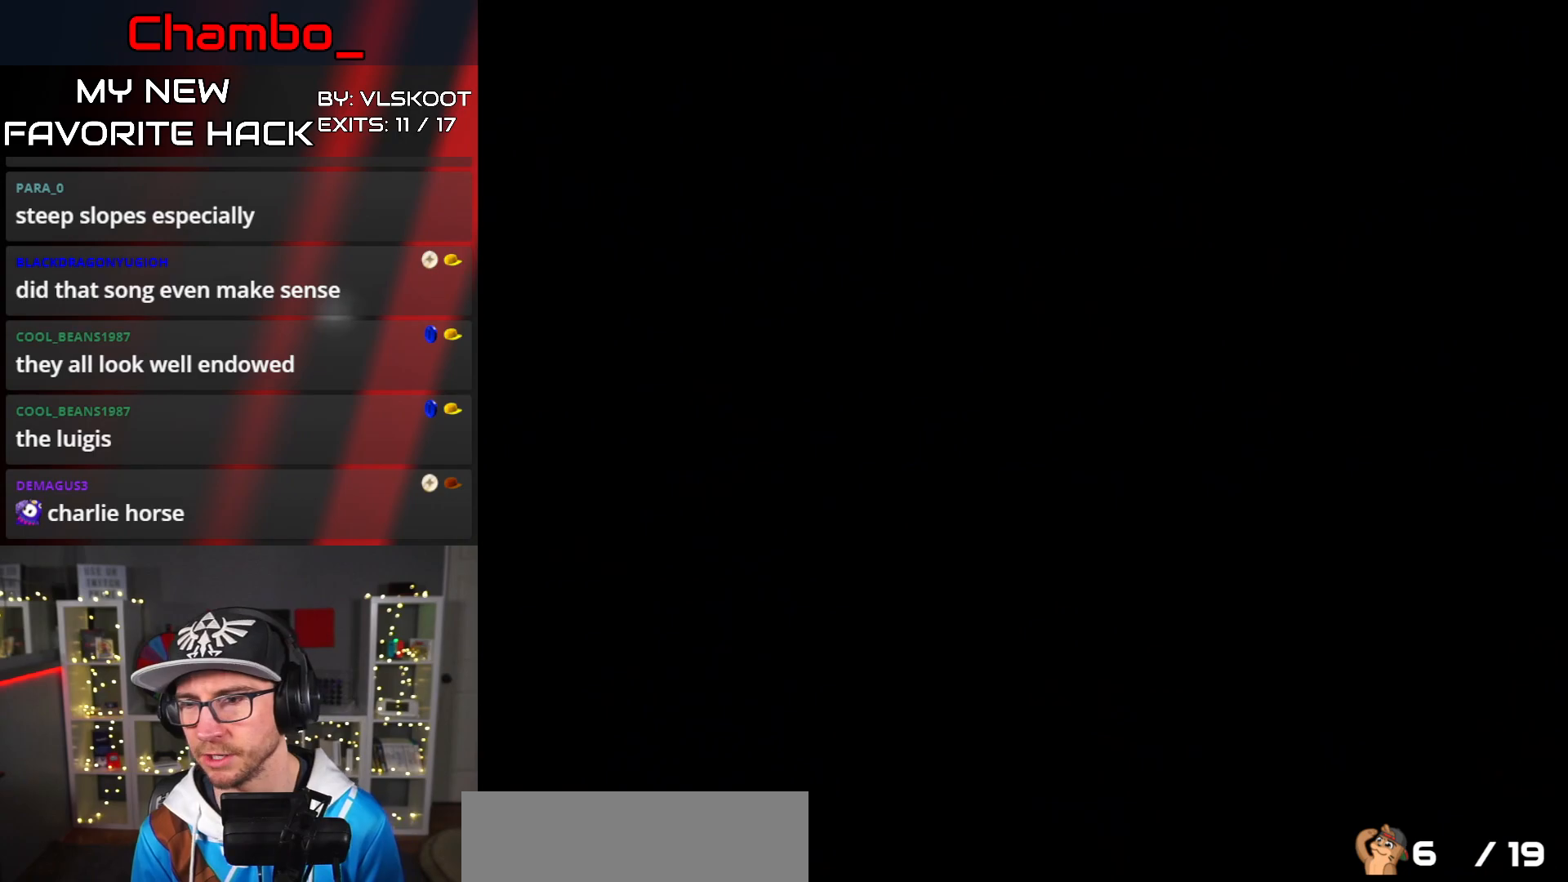
{"buttons": [], "events": []}
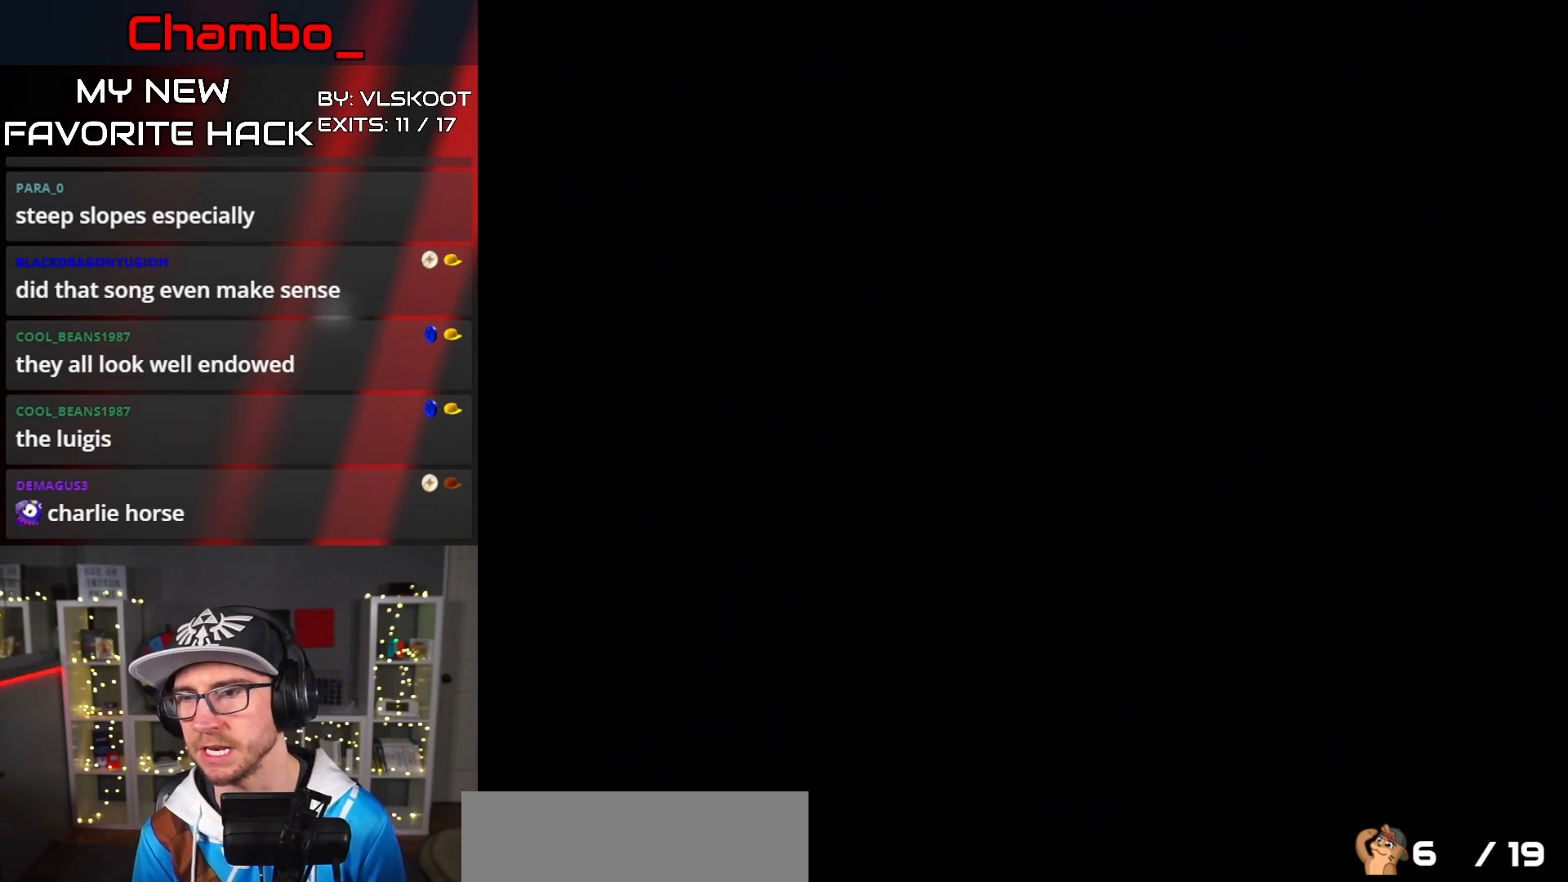
{"buttons": [], "events": []}
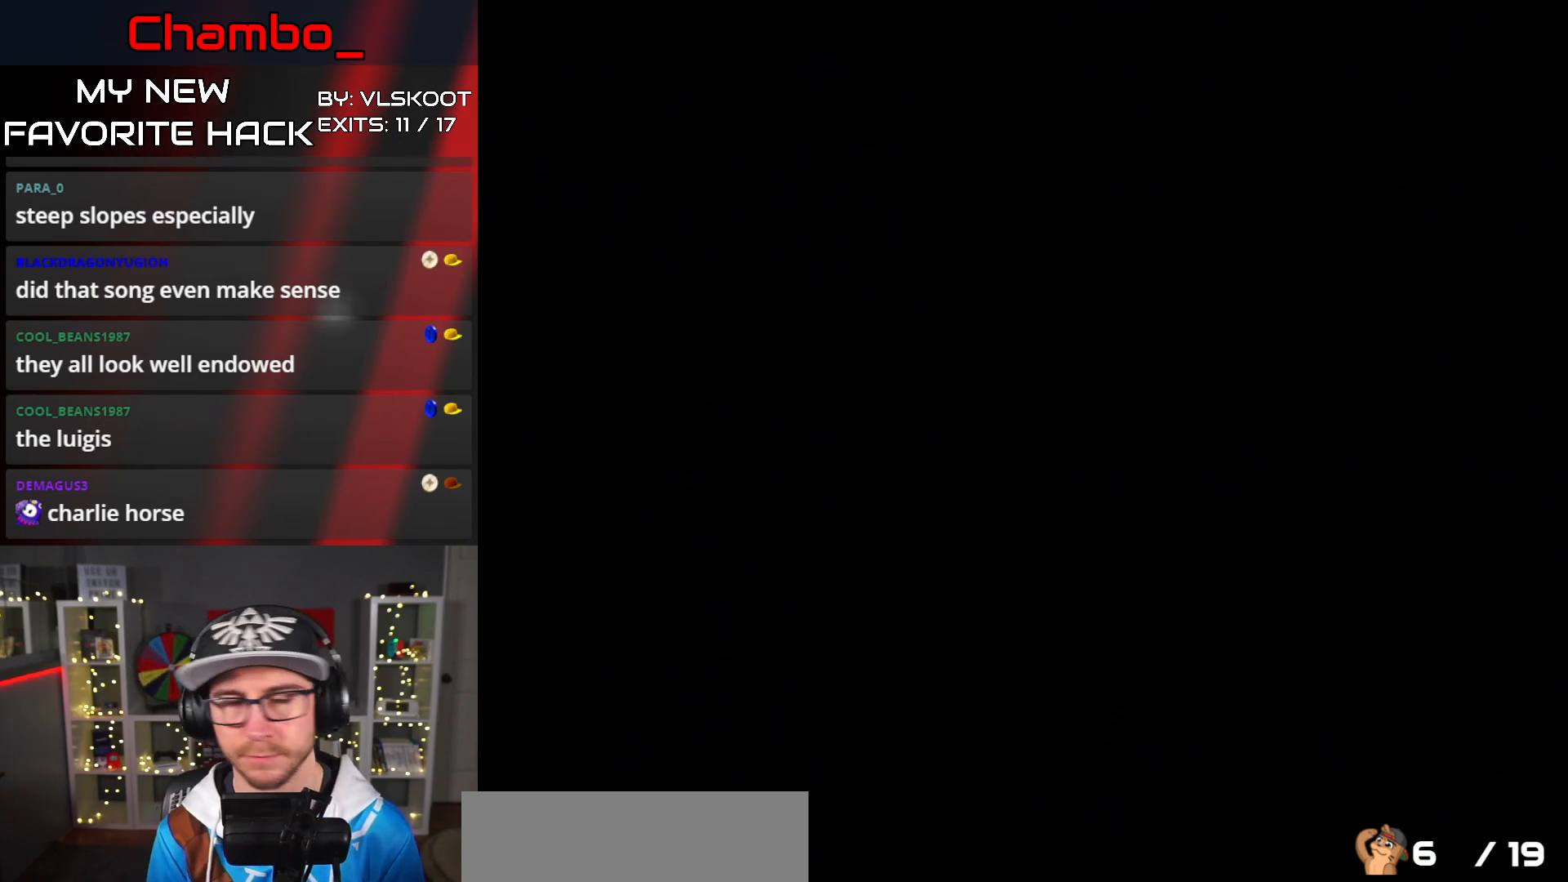
{"buttons": [], "events": []}
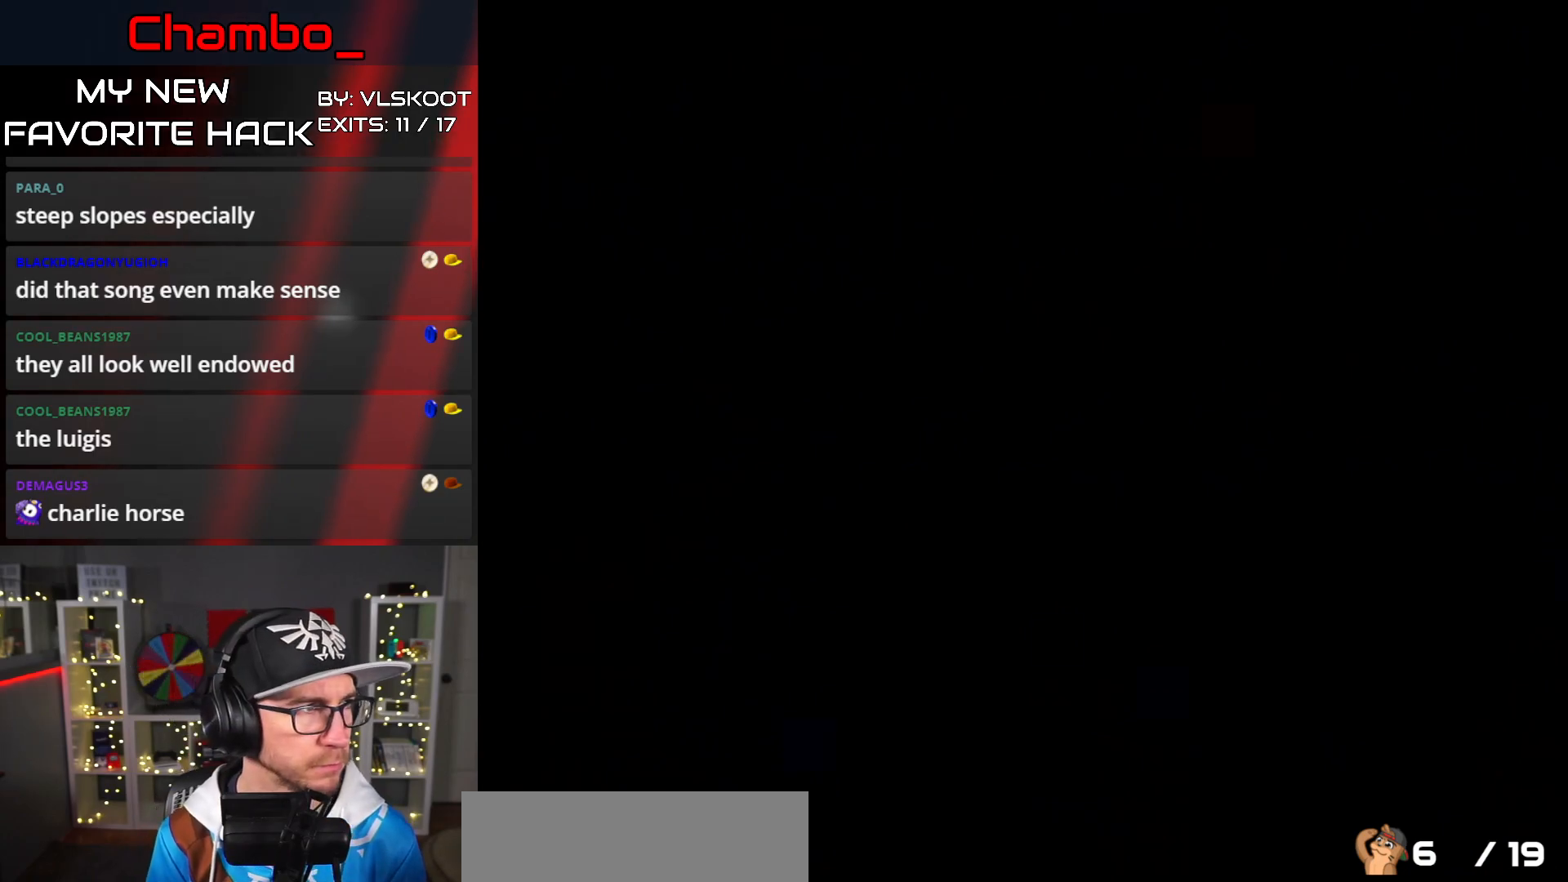
{"buttons": ["X", "DPAD_RIGHT"], "events": [[367, "X", "down"], [450, "DPAD_RIGHT", "down"]]}
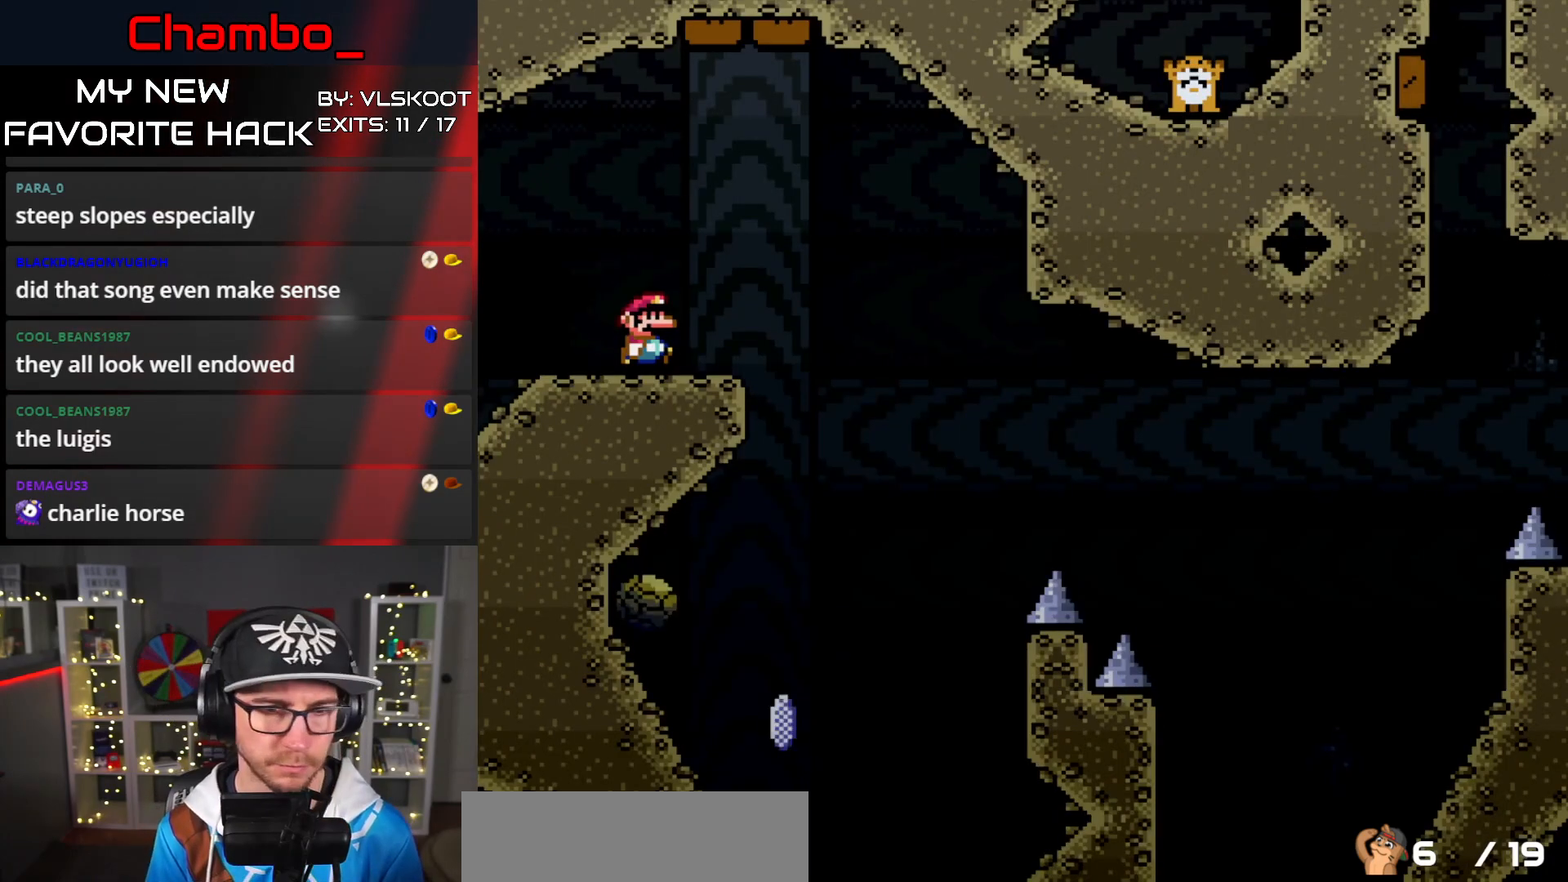
{"buttons": ["X", "DPAD_LEFT"], "events": [[167, "A", "down"], [233, "A", "up"], [400, "DPAD_DOWN", "down"], [400, "DPAD_RIGHT", "up"], [417, "DPAD_DOWN", "up"], [417, "DPAD_LEFT", "down"]]}
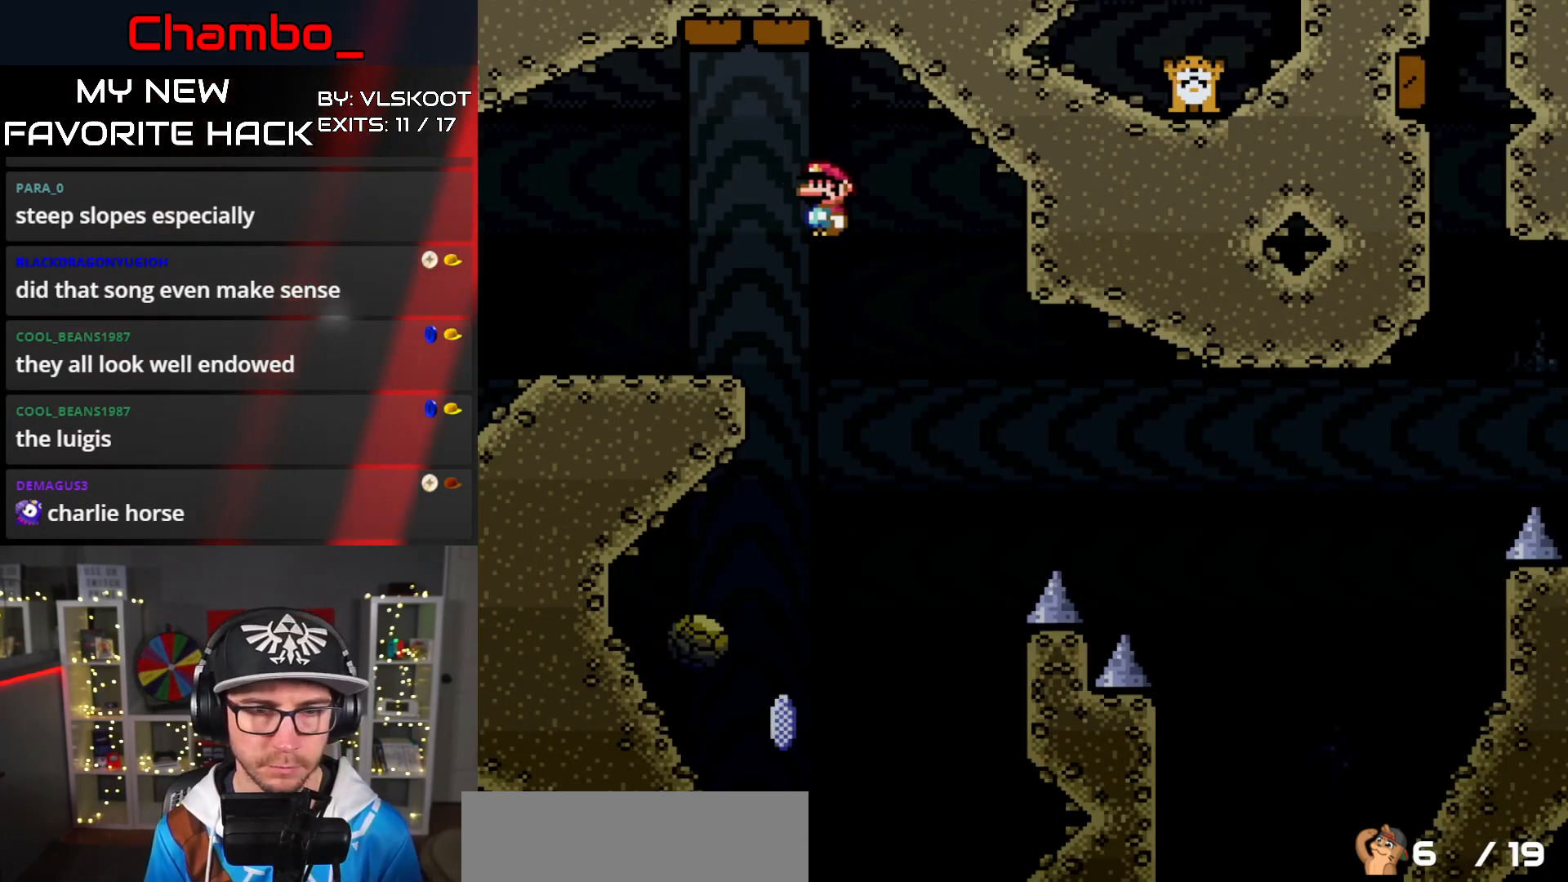
{"buttons": ["A", "X", "DPAD_RIGHT"], "events": [[267, "DPAD_DOWN", "down"], [267, "DPAD_LEFT", "up"], [283, "DPAD_DOWN", "up"], [283, "DPAD_RIGHT", "down"], [317, "A", "down"]]}
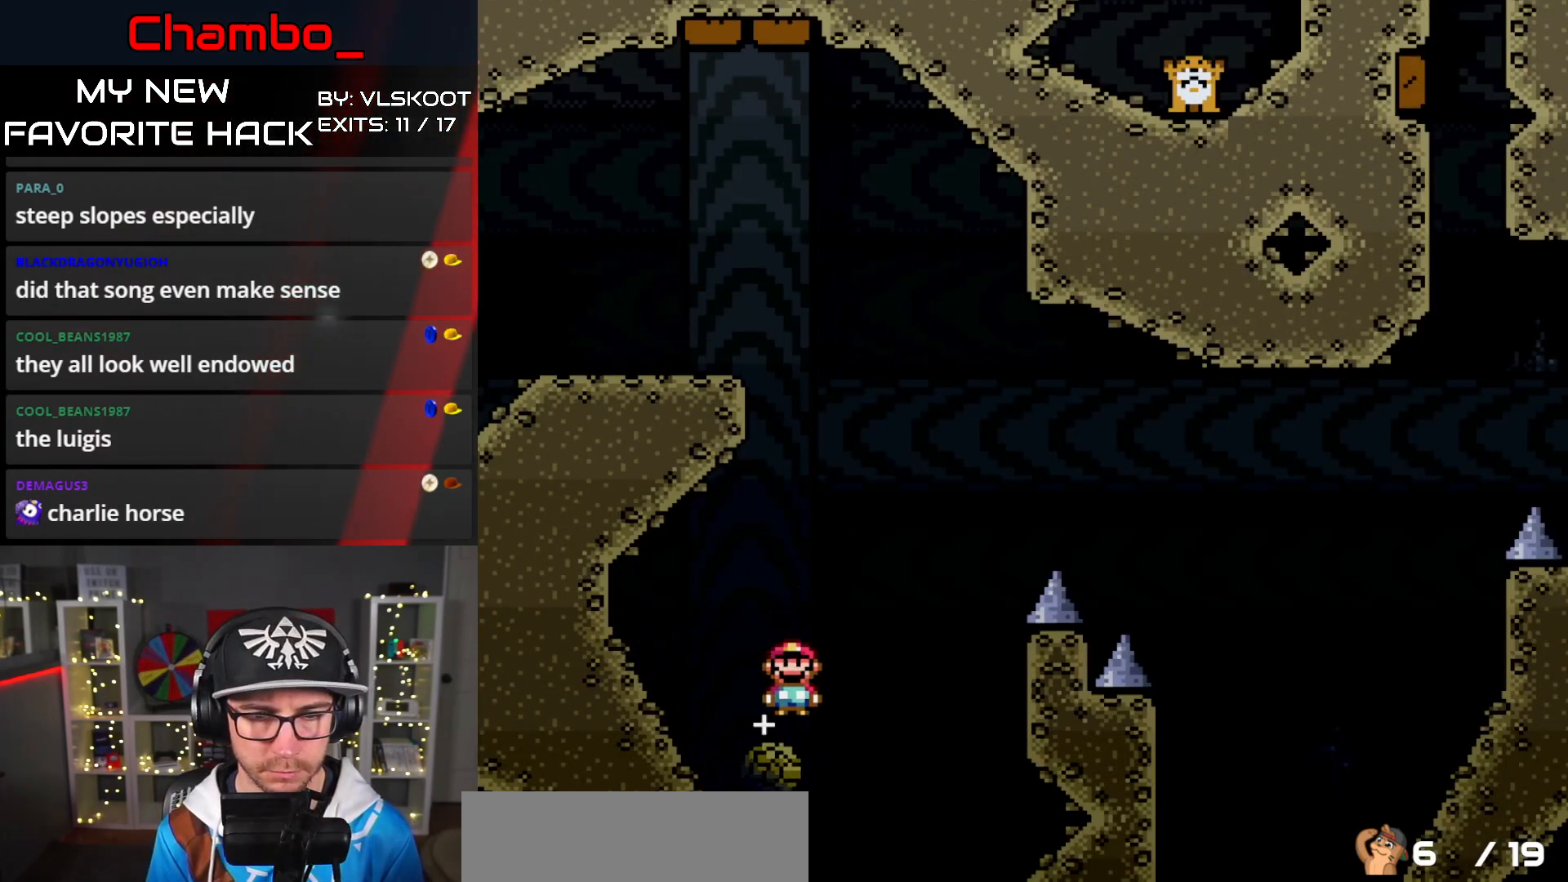
{"buttons": ["A", "X", "DPAD_RIGHT"], "events": []}
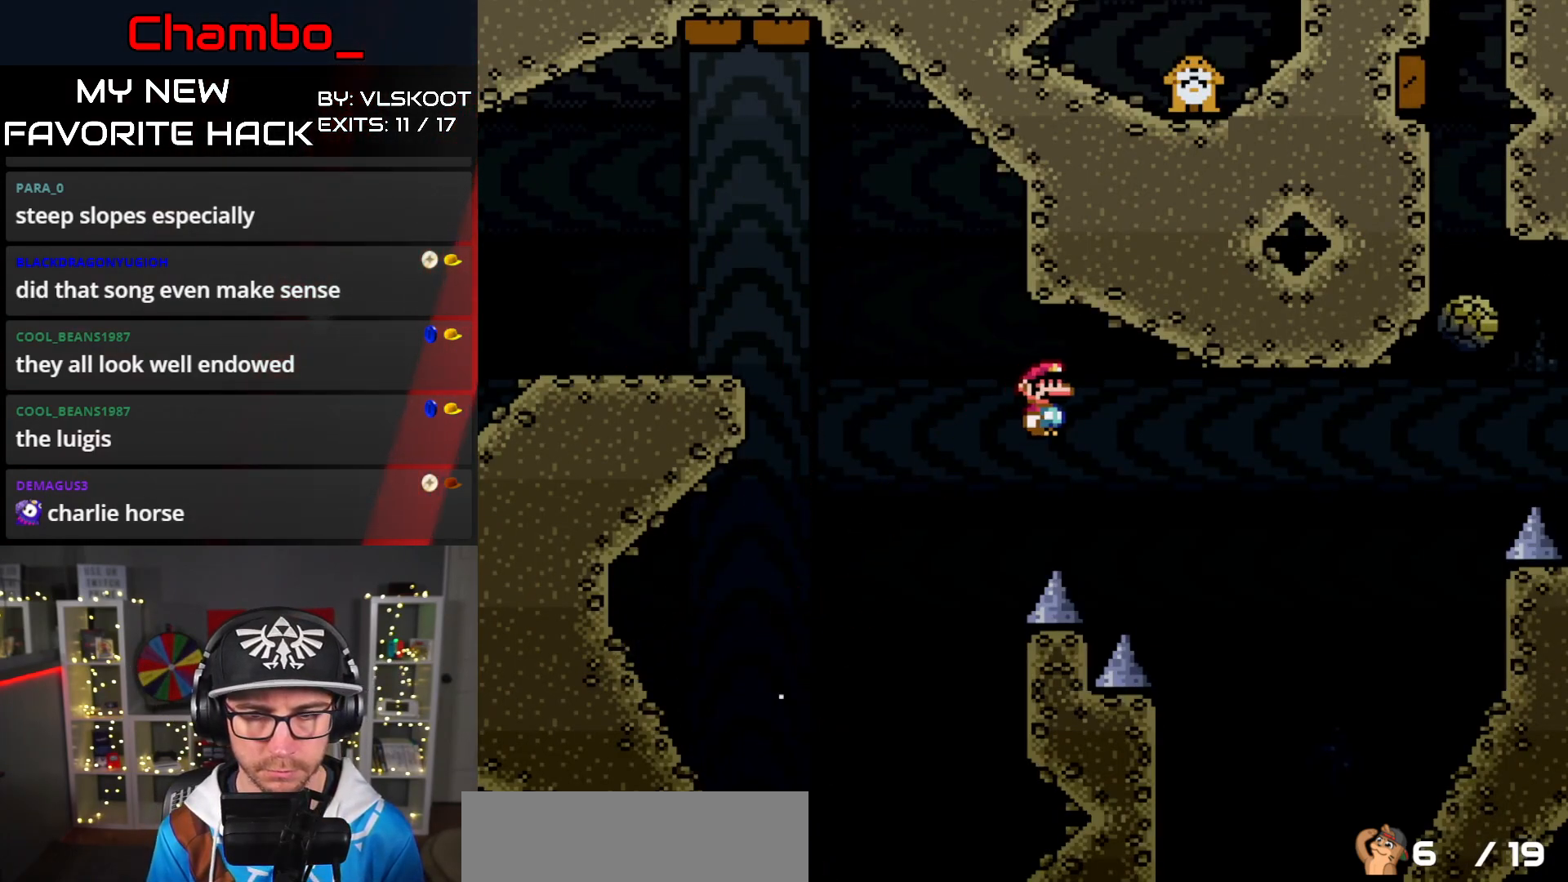
{"buttons": ["X", "DPAD_LEFT"], "events": [[33, "A", "up"], [83, "A", "down"], [200, "A", "up"], [483, "DPAD_RIGHT", "up"], [500, "DPAD_LEFT", "down"]]}
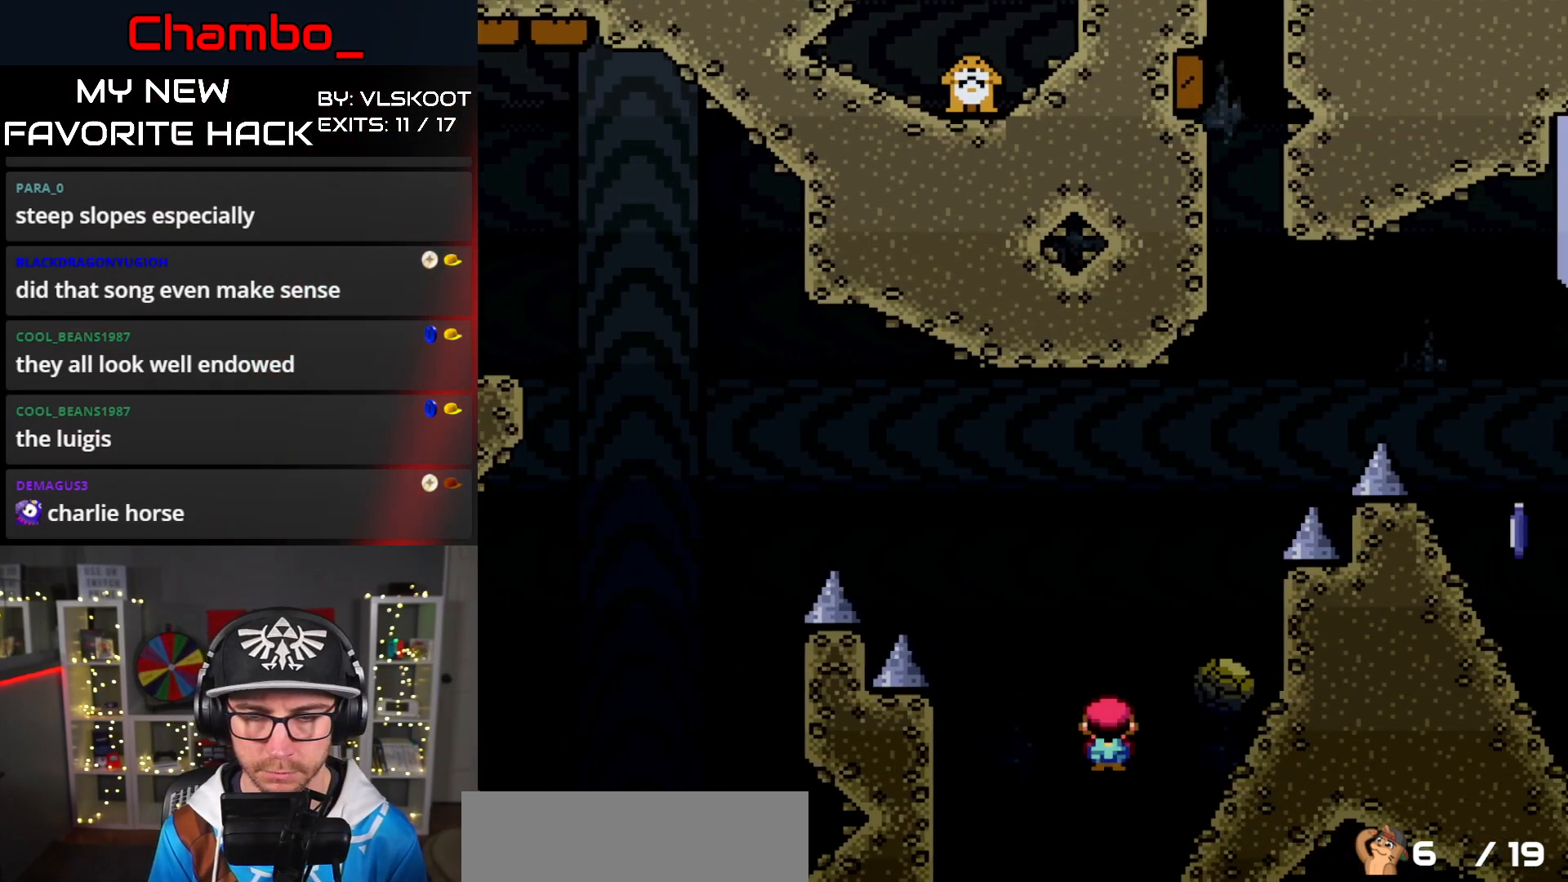
{"buttons": ["X", "DPAD_RIGHT"], "events": [[150, "A", "down"], [383, "DPAD_DOWN", "down"], [383, "DPAD_LEFT", "up"], [400, "DPAD_DOWN", "up"], [400, "DPAD_RIGHT", "down"], [417, "A", "up"]]}
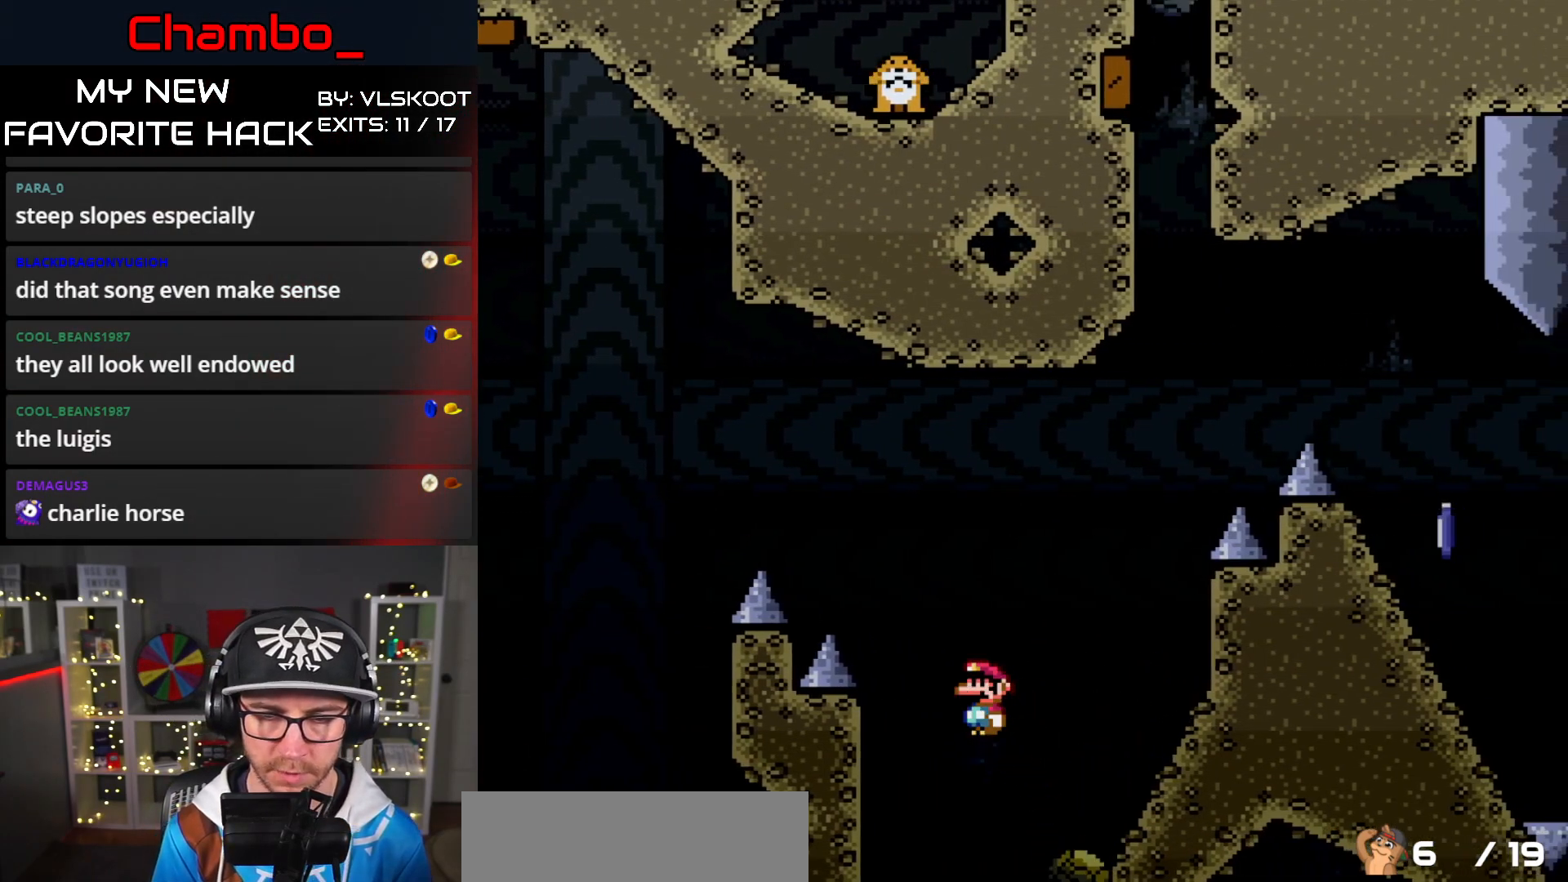
{"buttons": ["X", "DPAD_RIGHT"], "events": [[67, "A", "down"], [183, "DPAD_DOWN", "down"], [183, "DPAD_RIGHT", "up"], [200, "DPAD_DOWN", "up"], [200, "DPAD_LEFT", "down"], [367, "DPAD_LEFT", "up"], [383, "DPAD_RIGHT", "down"], [467, "A", "up"]]}